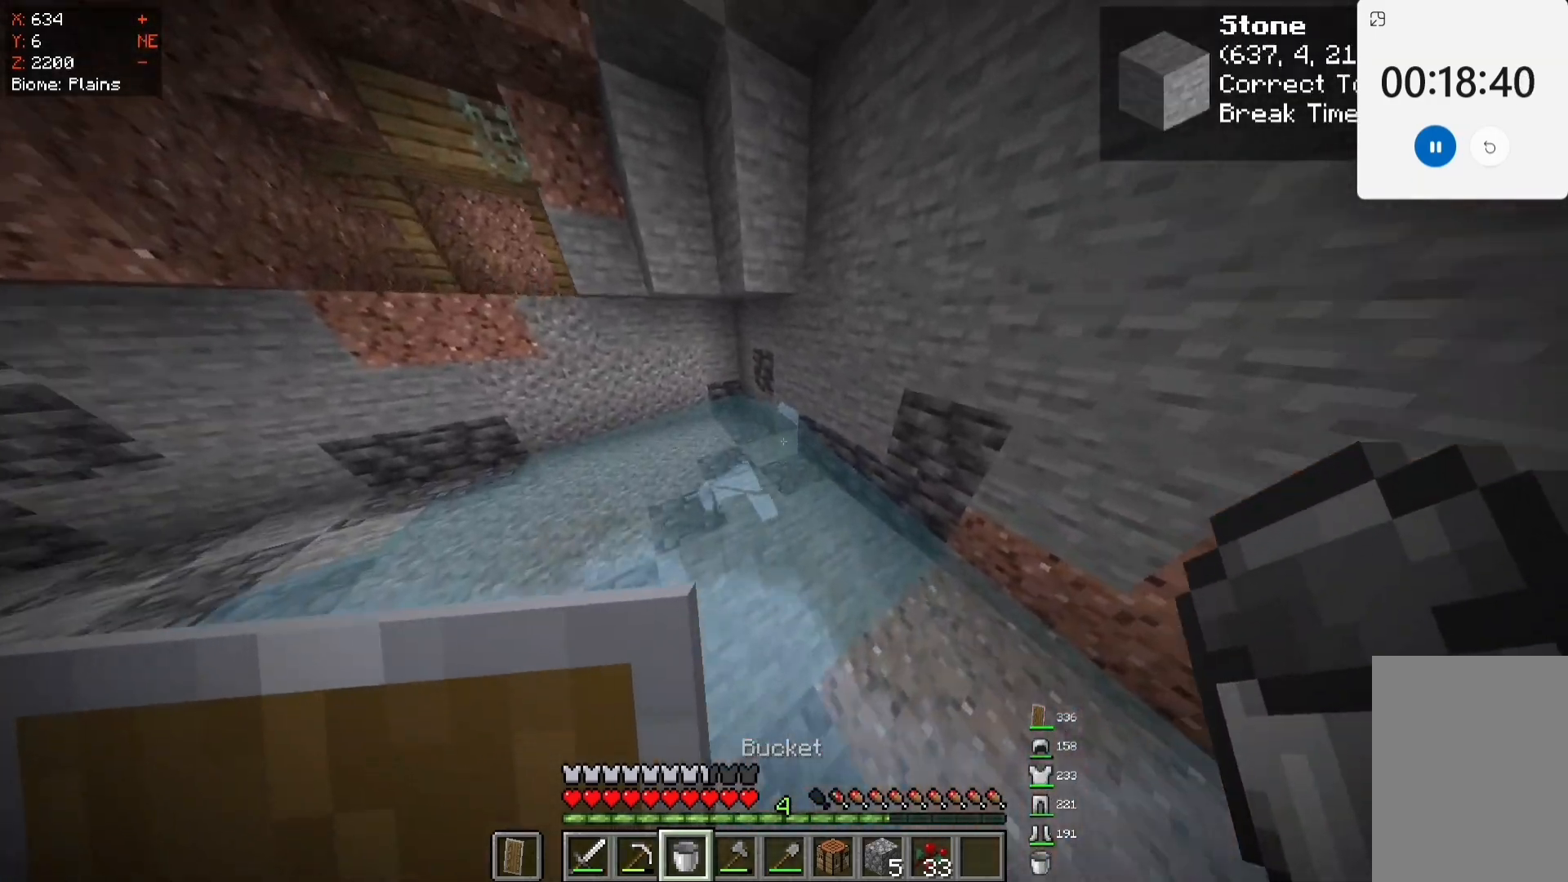
Gameplay with keyboard and mouse; each line is a JSON object with the keys and mouse buttons held at the frame after it. "events" lists presses ("down") and releases ("up") of "a", "d", "s", "space", "w", "mouse_left" and "mouse_right" between this image and that frame as [ms after this image, input, new state], when the widget could be followed in between. "mouse_left", "mouse_right" = the "left", "right" buttons of the "mouse" list. No other keys are recorded. Fast repeated clicks can show as one long hold. Mouse movement is not recorded.
{"keys": ["w"], "mouse": [], "events": [[17, "space", "up"], [83, "mouse_right", "down"], [450, "mouse_right", "up"]]}
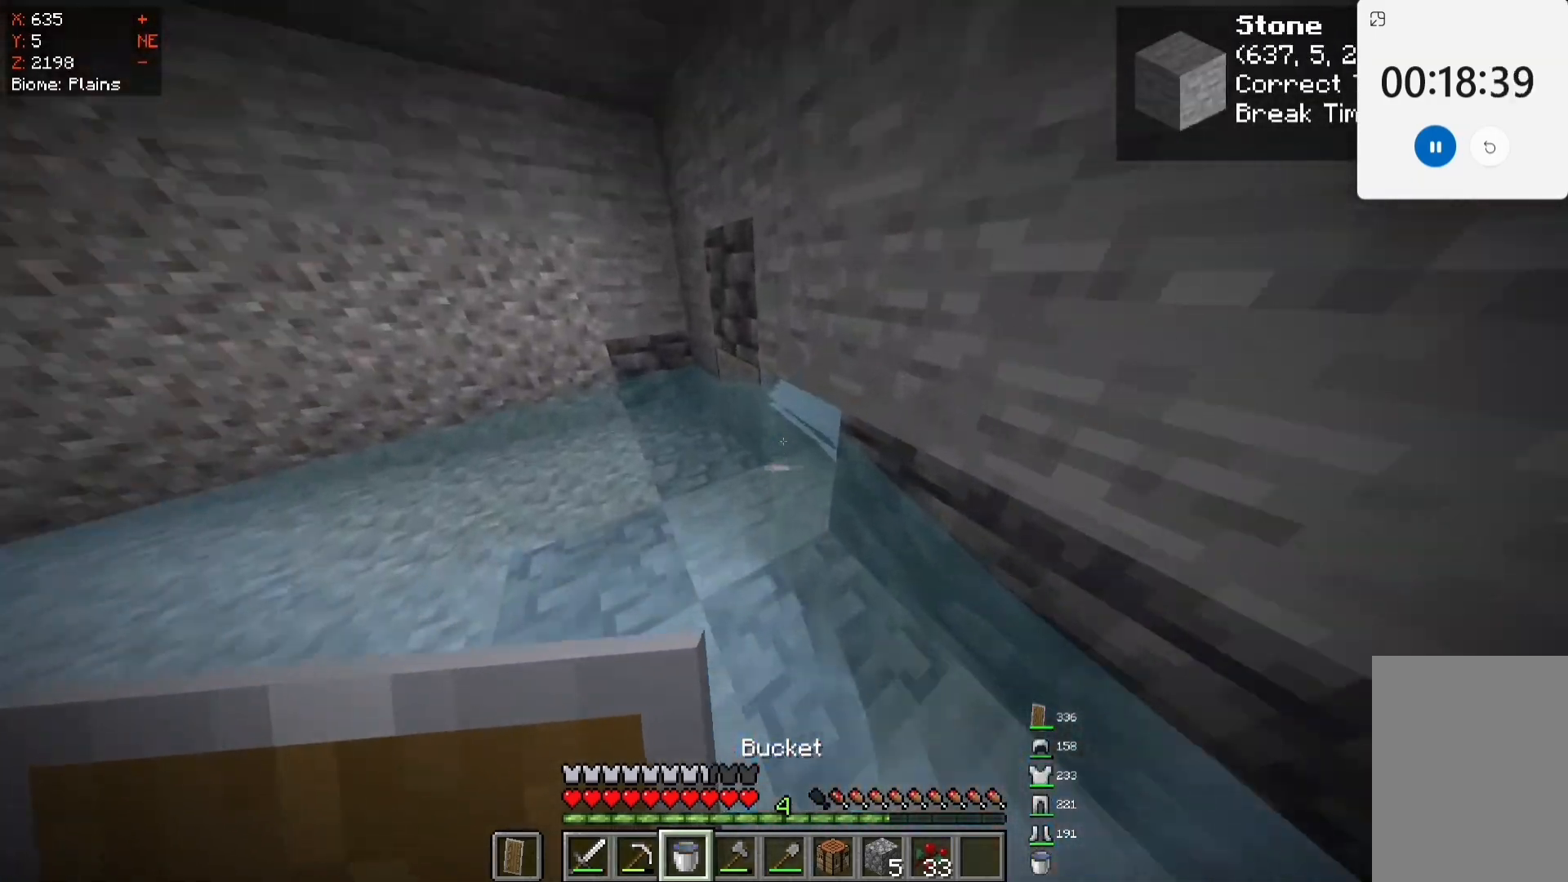
{"keys": [], "mouse": [], "events": [[167, "mouse_right", "down"], [283, "w", "up"], [317, "mouse_right", "up"]]}
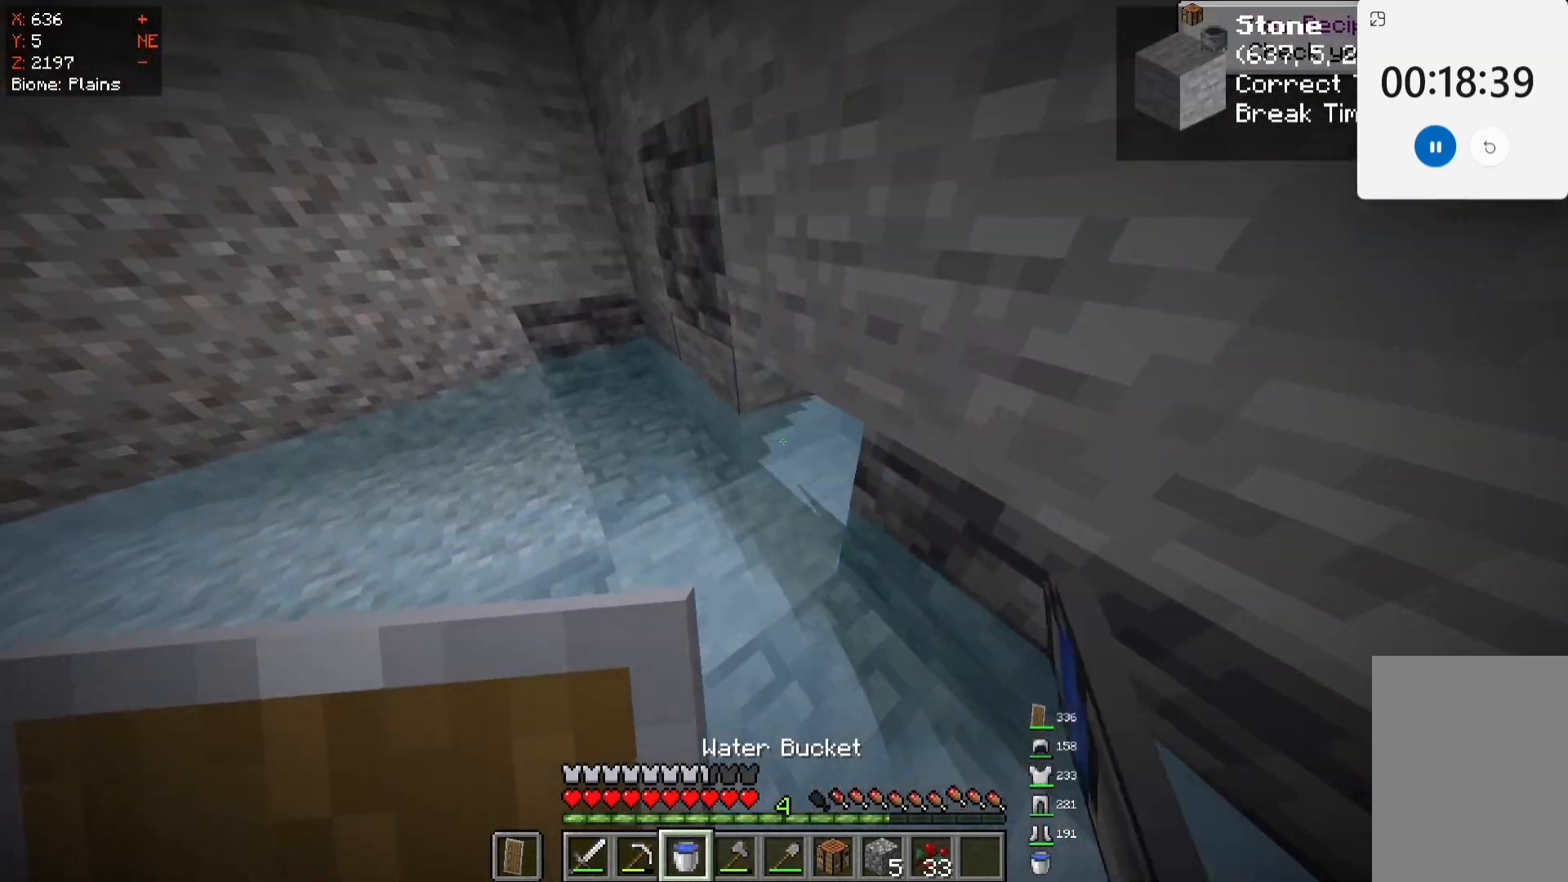
{"keys": ["space", "w"], "mouse": [], "events": [[133, "w", "down"], [483, "space", "down"]]}
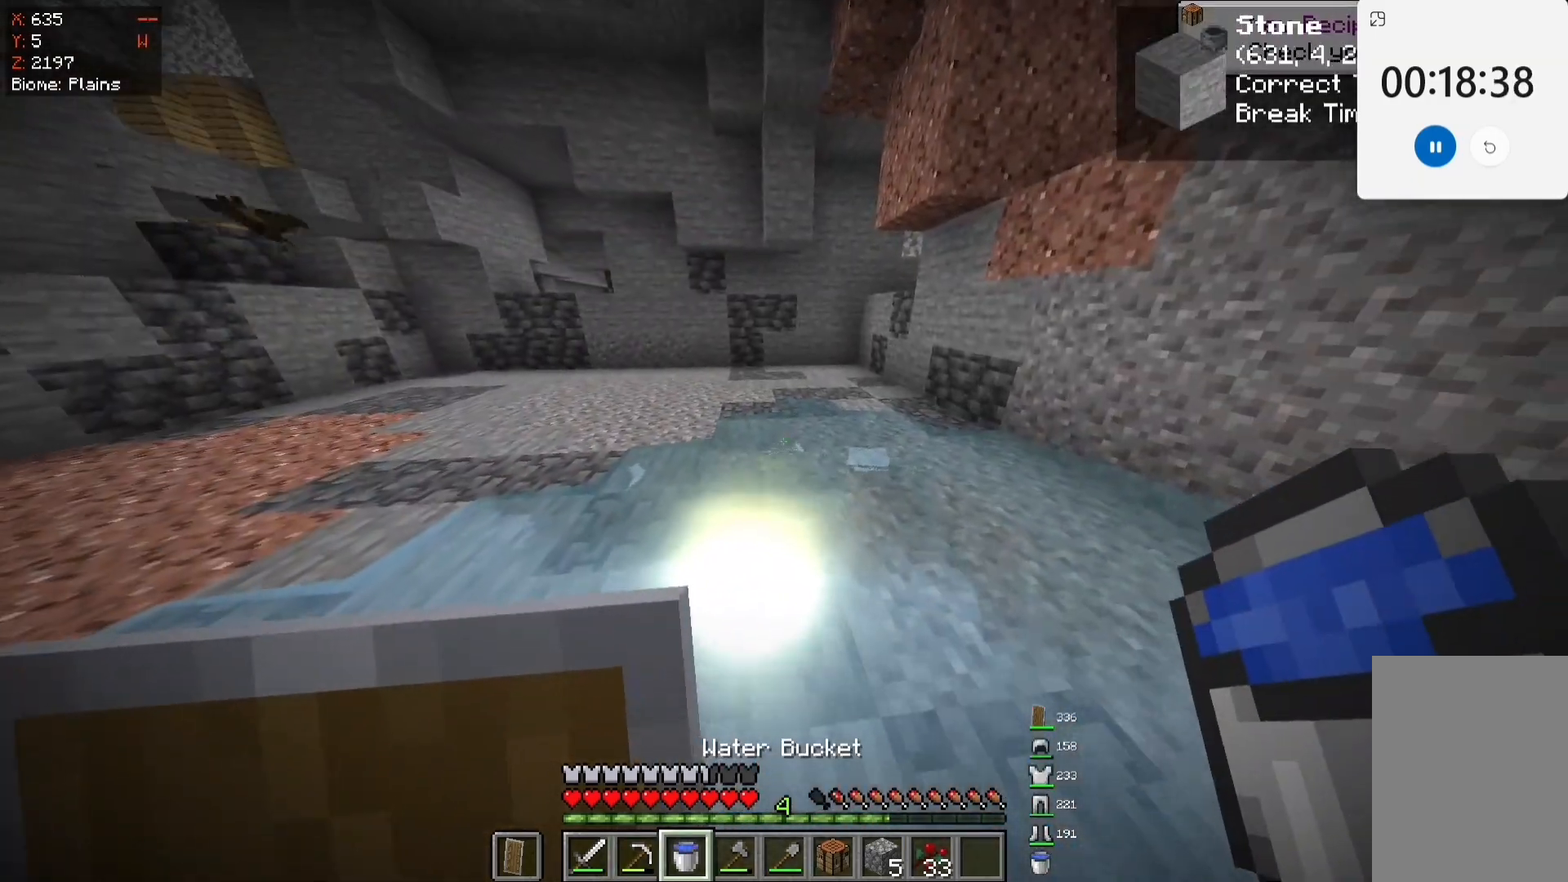
{"keys": ["space", "w"], "mouse": [], "events": []}
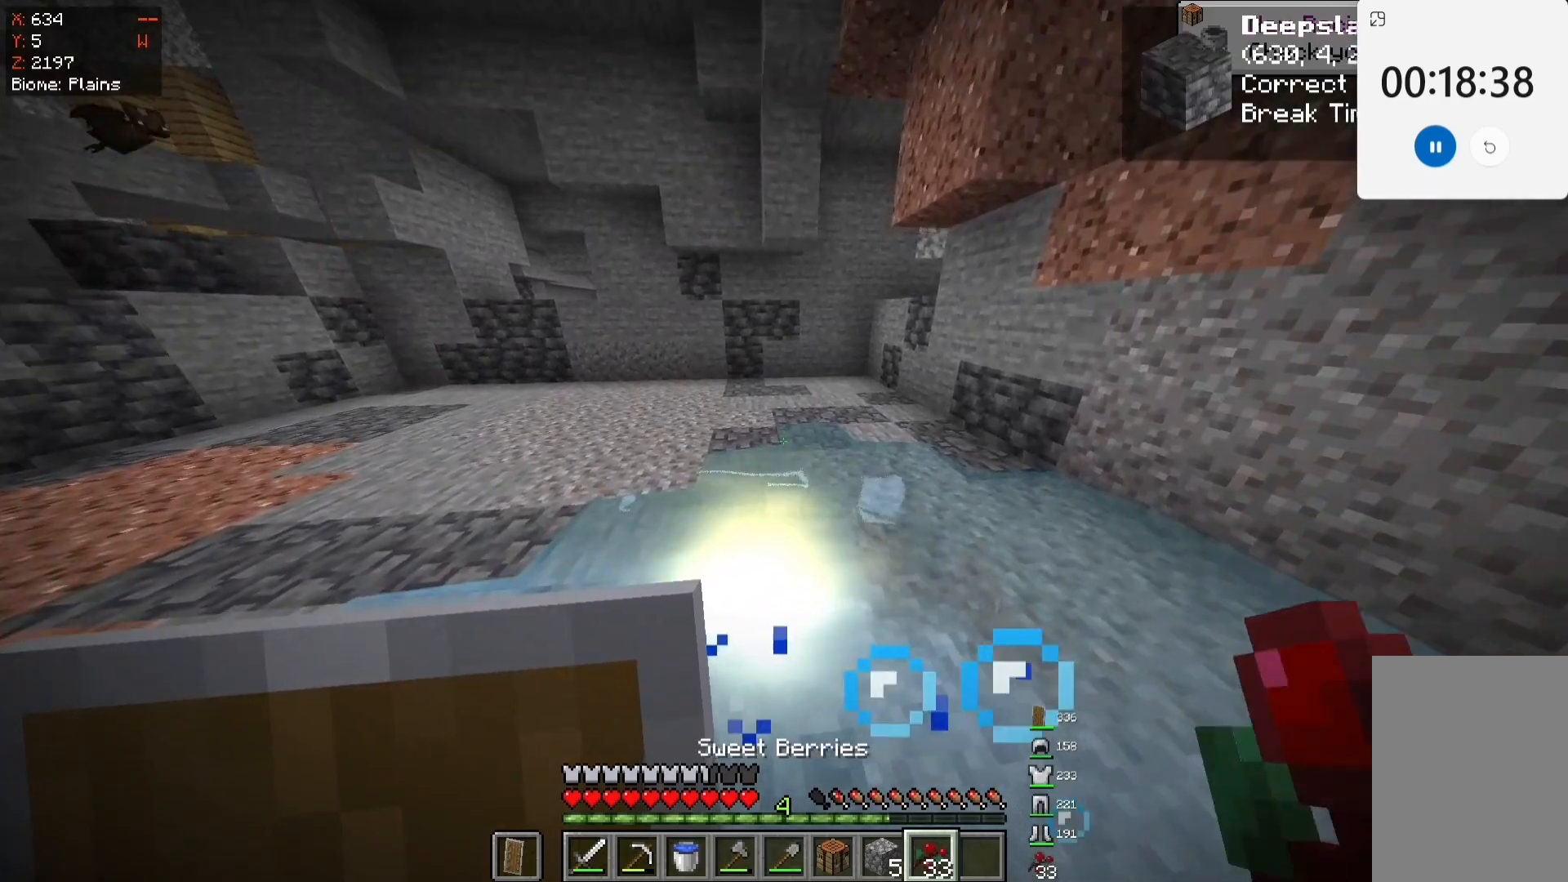
{"keys": ["w"], "mouse": ["left"], "events": [[50, "space", "up"], [267, "mouse_left", "down"]]}
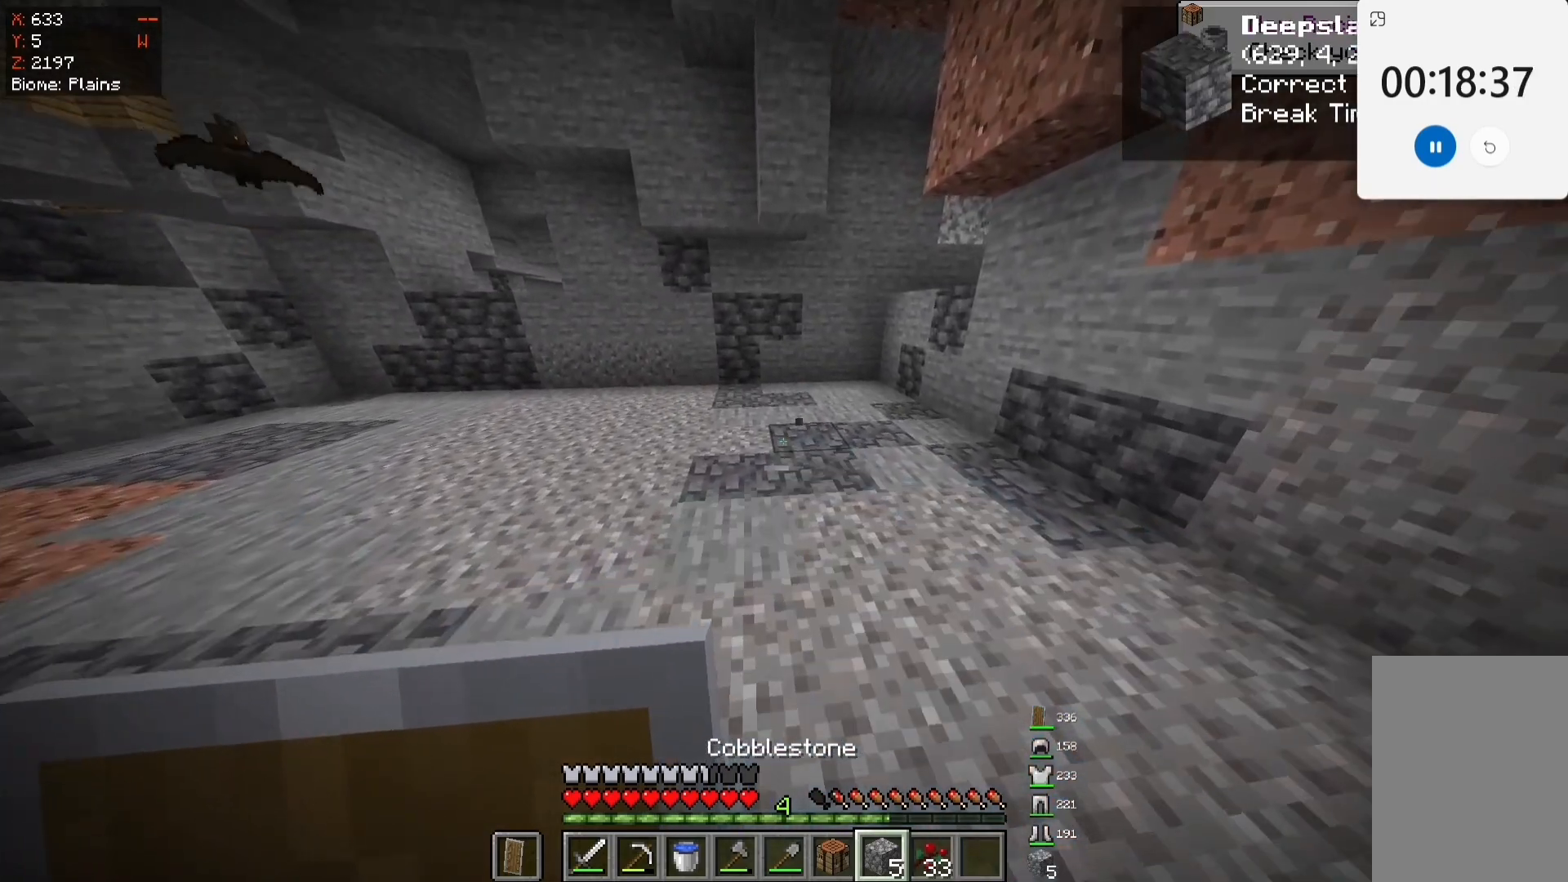
{"keys": ["w"], "mouse": ["right"], "events": [[17, "w", "up"], [67, "mouse_left", "up"], [100, "w", "down"], [383, "mouse_right", "down"]]}
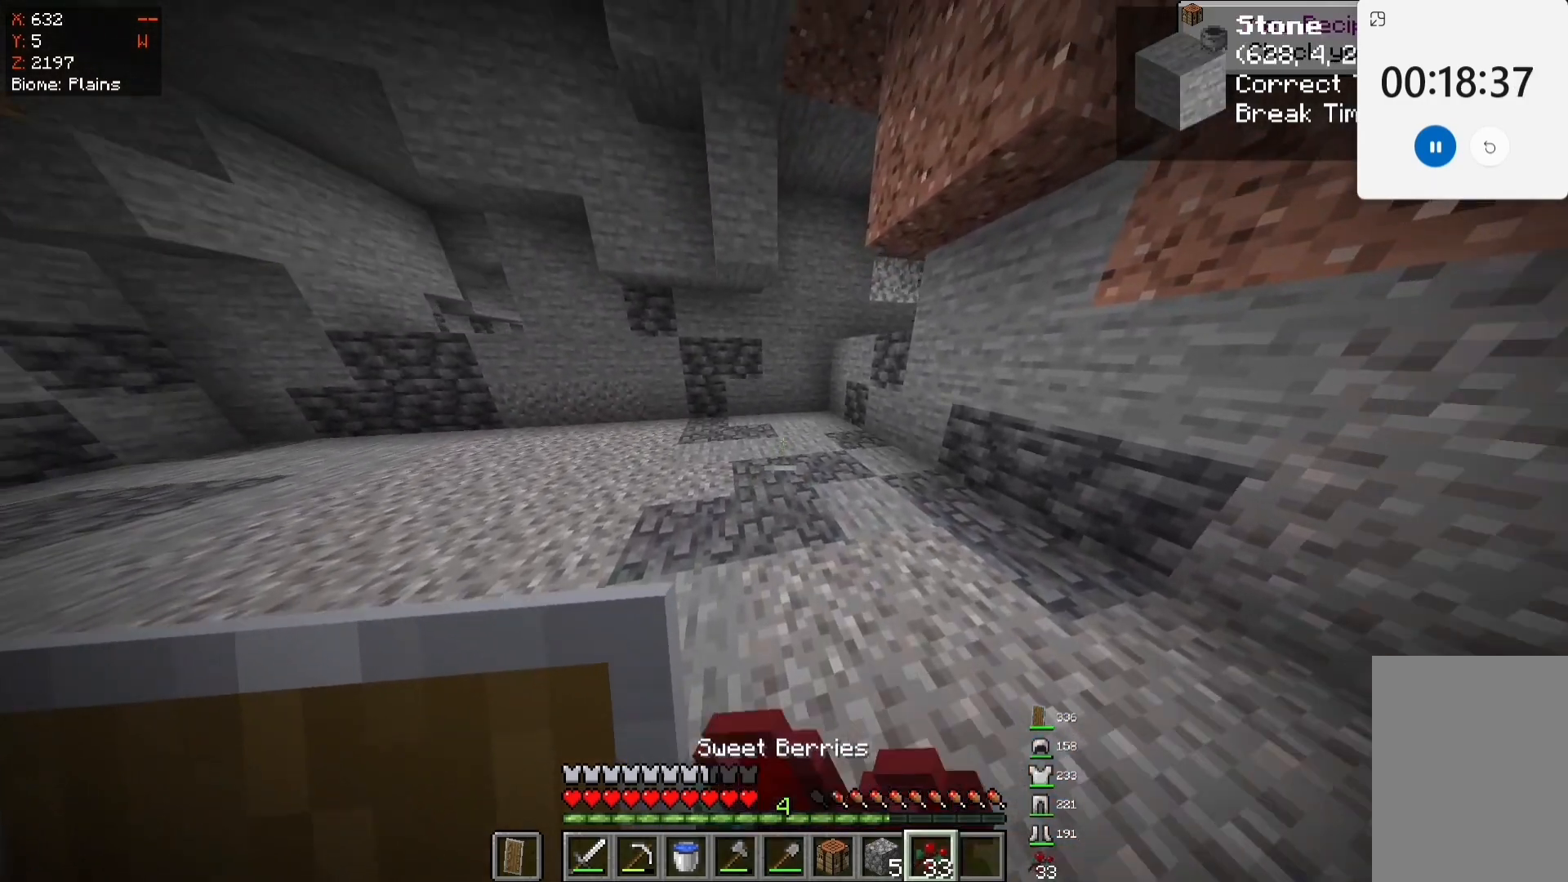
{"keys": ["d"], "mouse": ["left"], "events": [[33, "a", "down"], [33, "mouse_left", "down"], [33, "mouse_right", "up"], [283, "a", "up"], [283, "w", "up"], [383, "d", "down"]]}
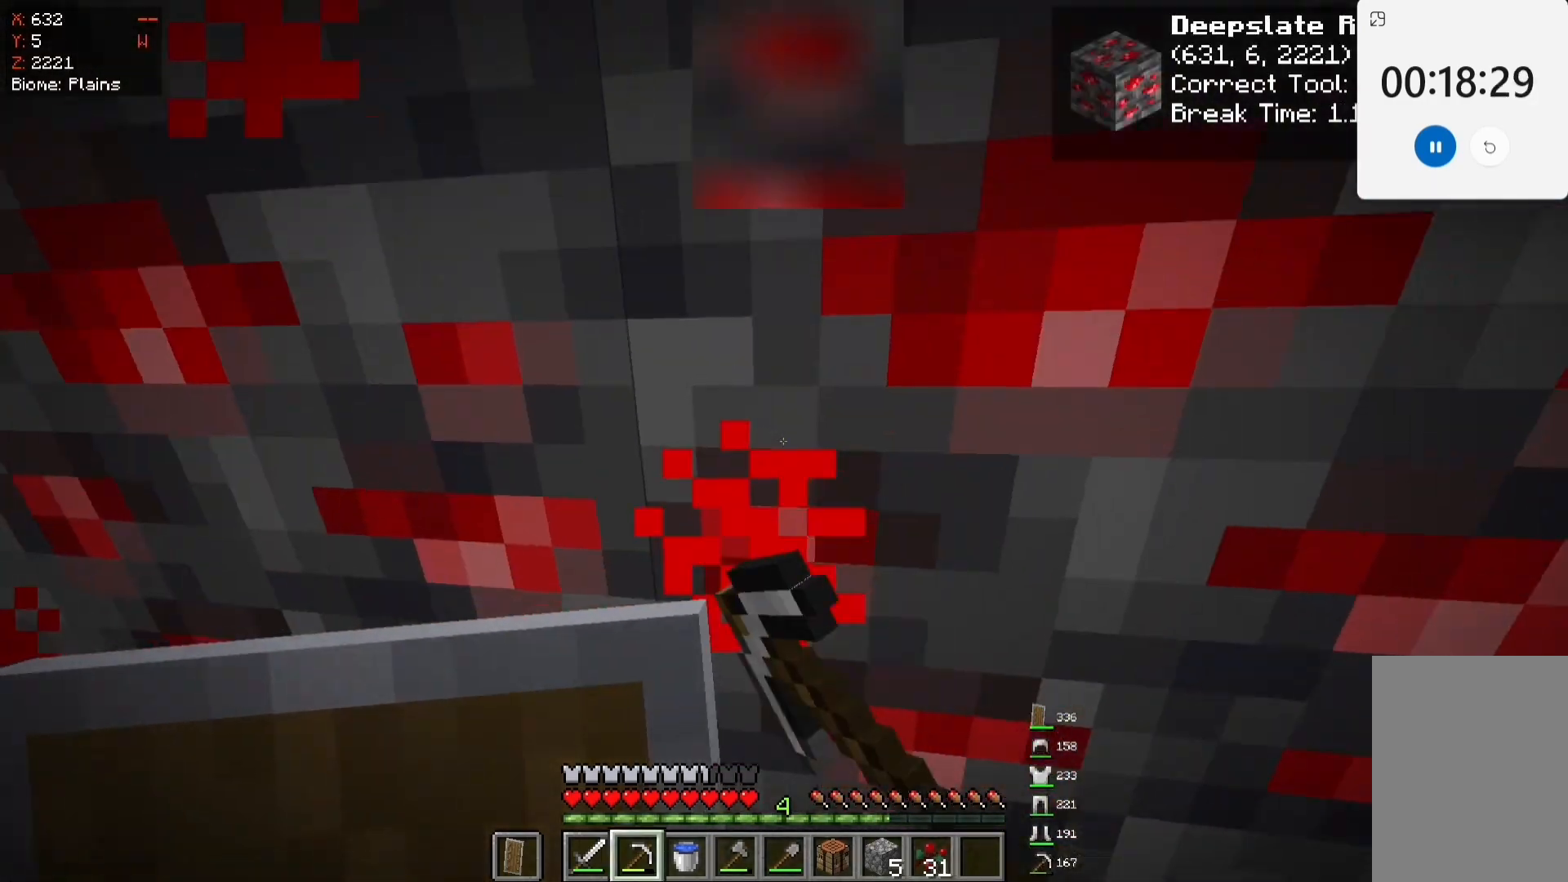
{"keys": [], "mouse": ["left"], "events": [[400, "d", "up"]]}
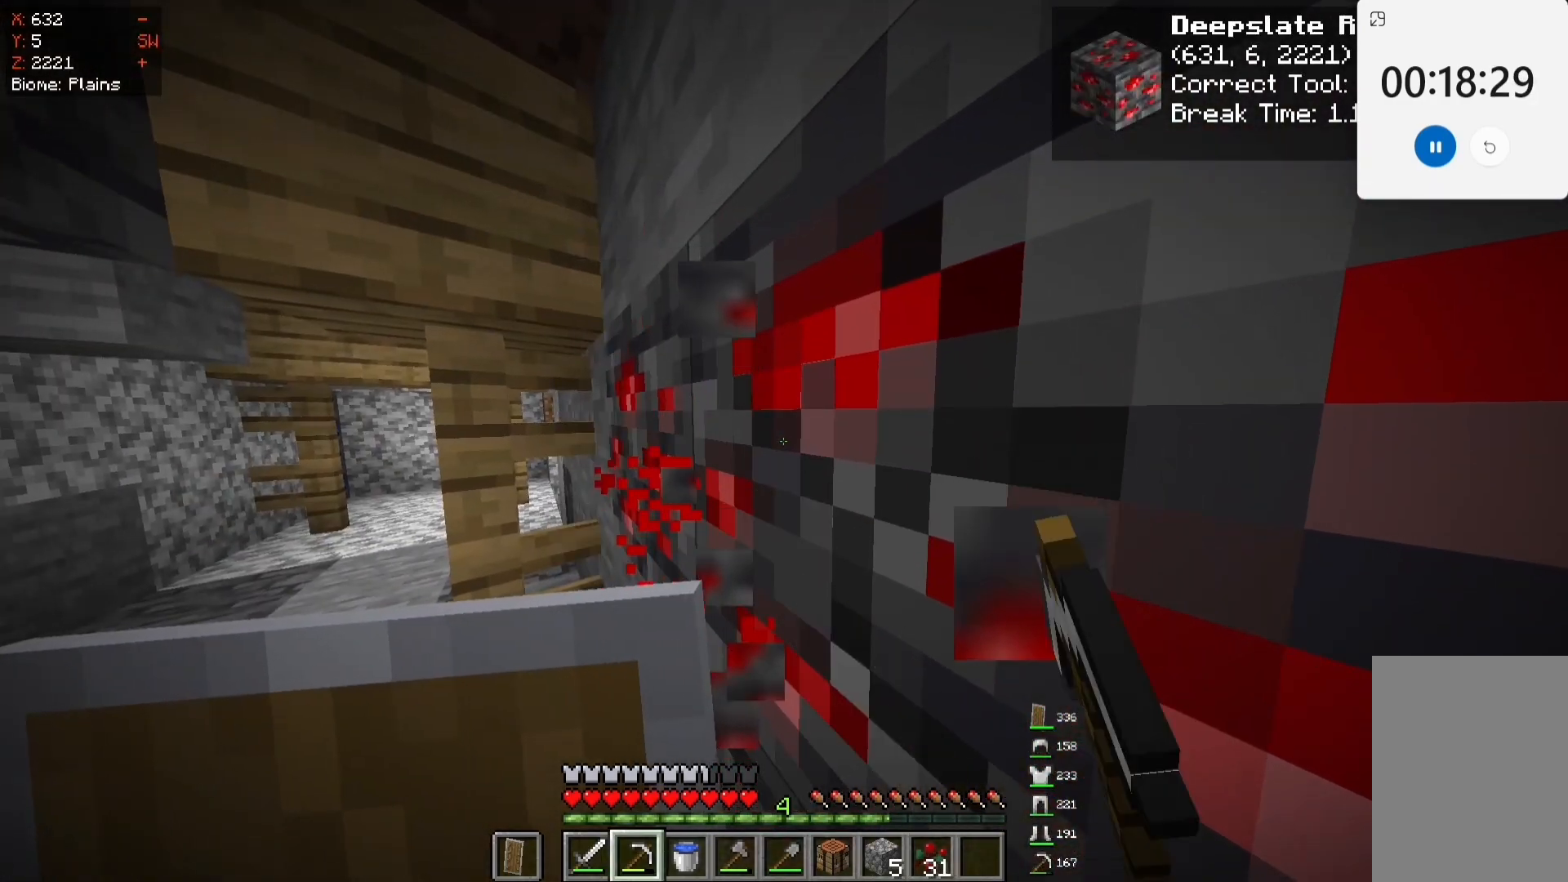
{"keys": [], "mouse": ["left"], "events": []}
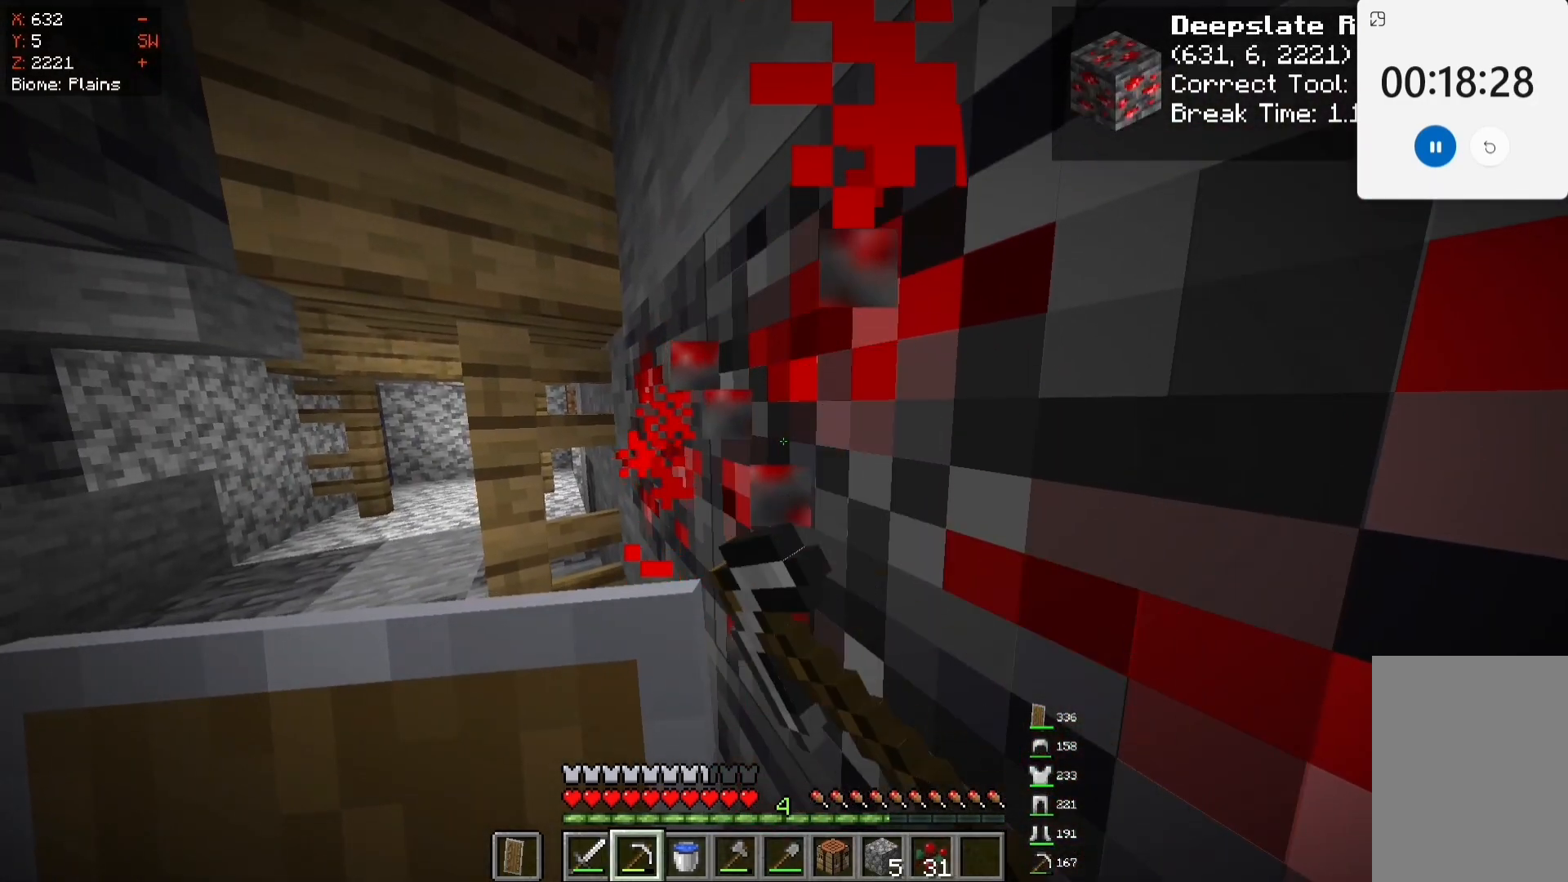
{"keys": [], "mouse": ["left"], "events": []}
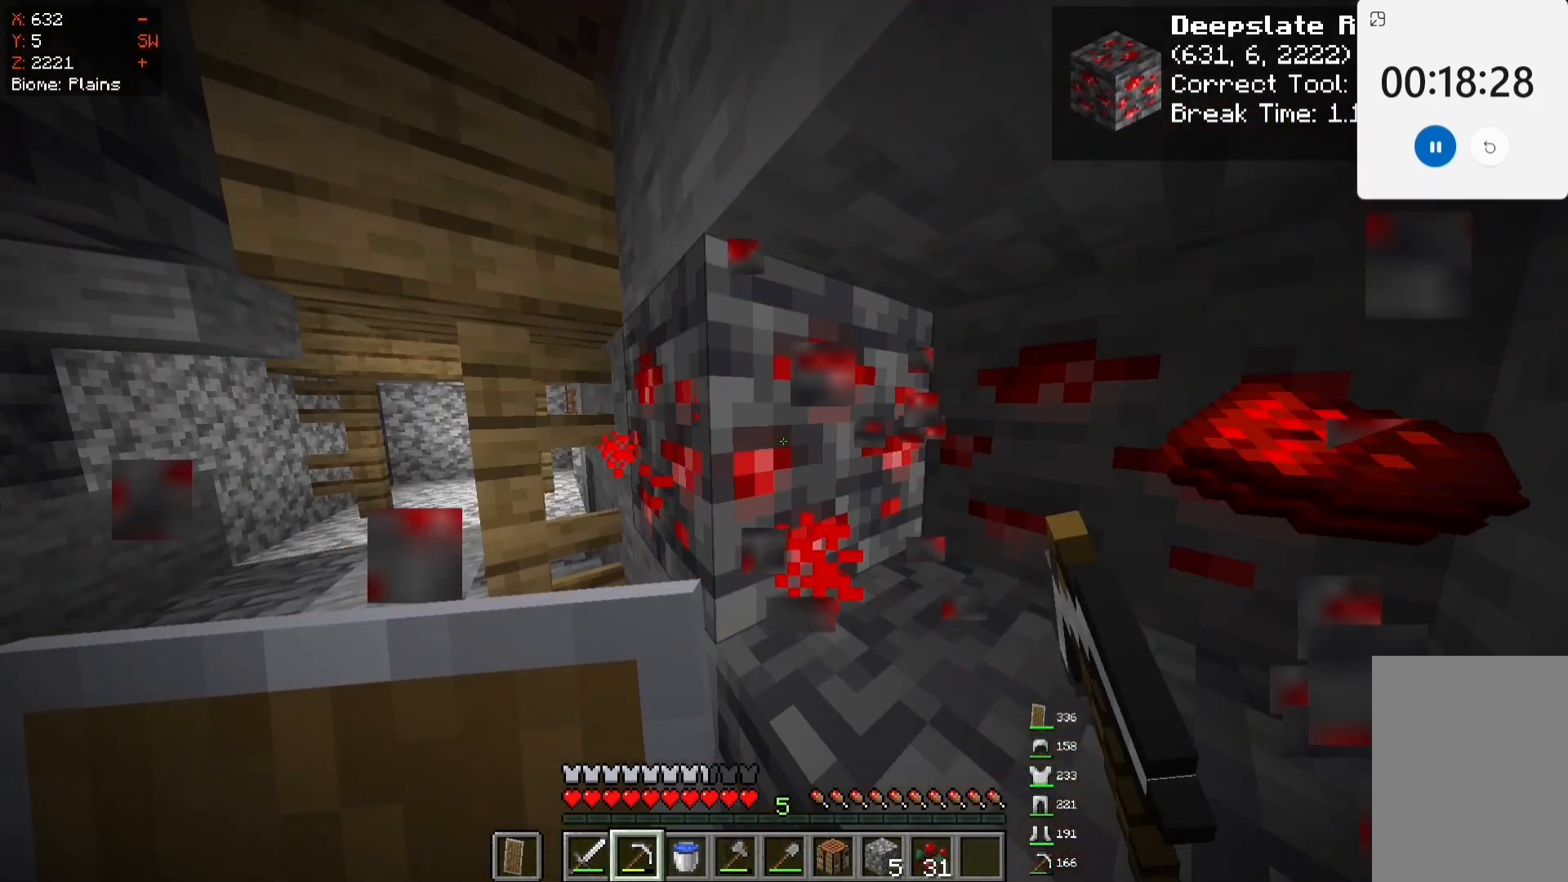
{"keys": ["w"], "mouse": ["left"], "events": [[367, "w", "down"]]}
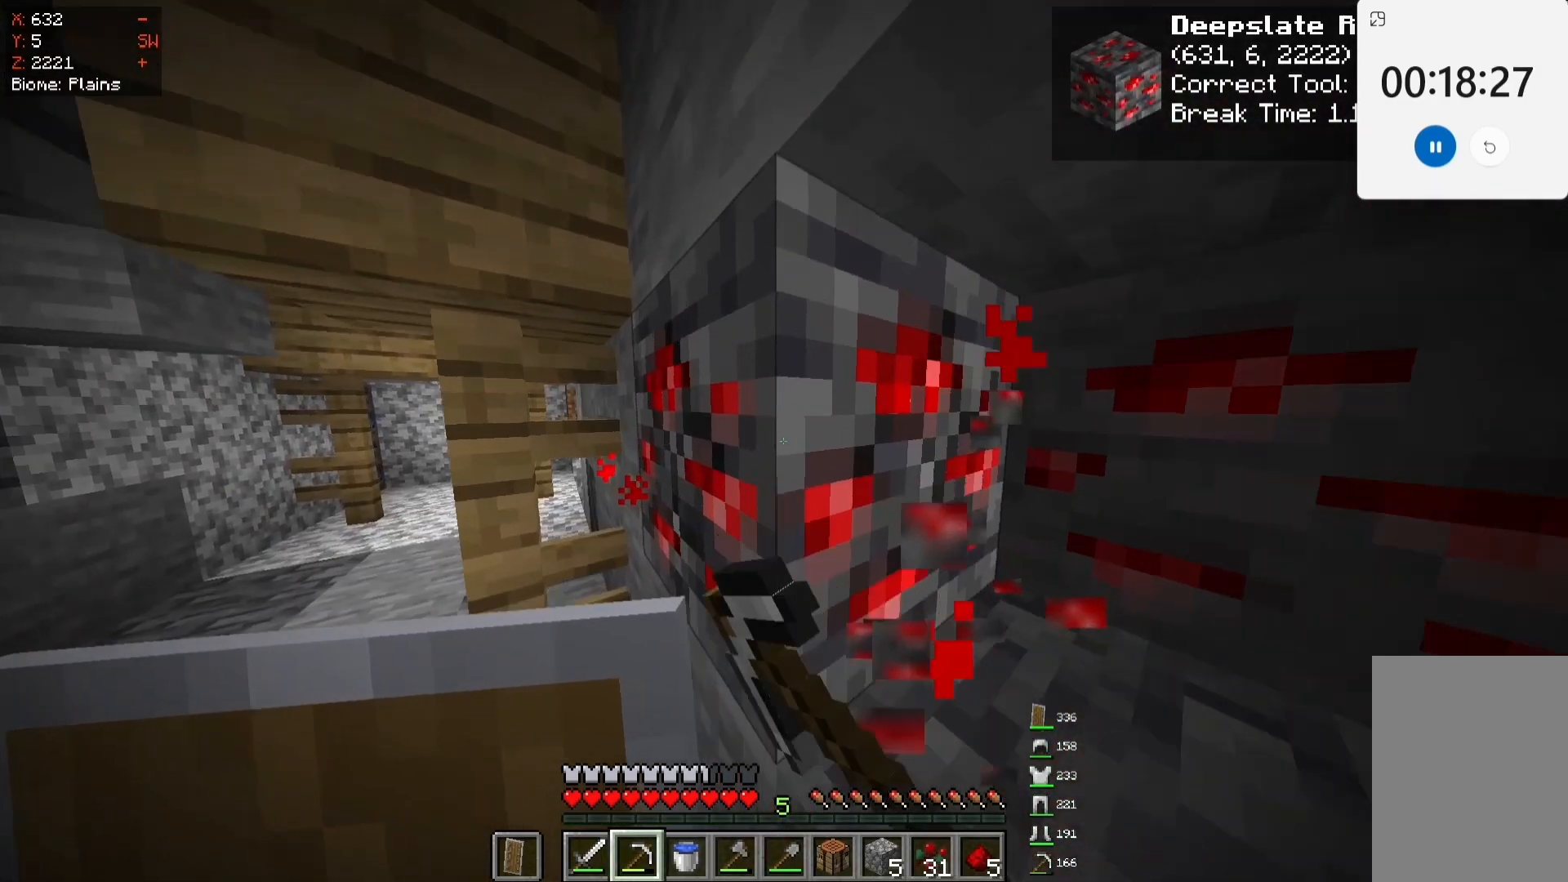
{"keys": [], "mouse": ["left"], "events": [[50, "w", "up"]]}
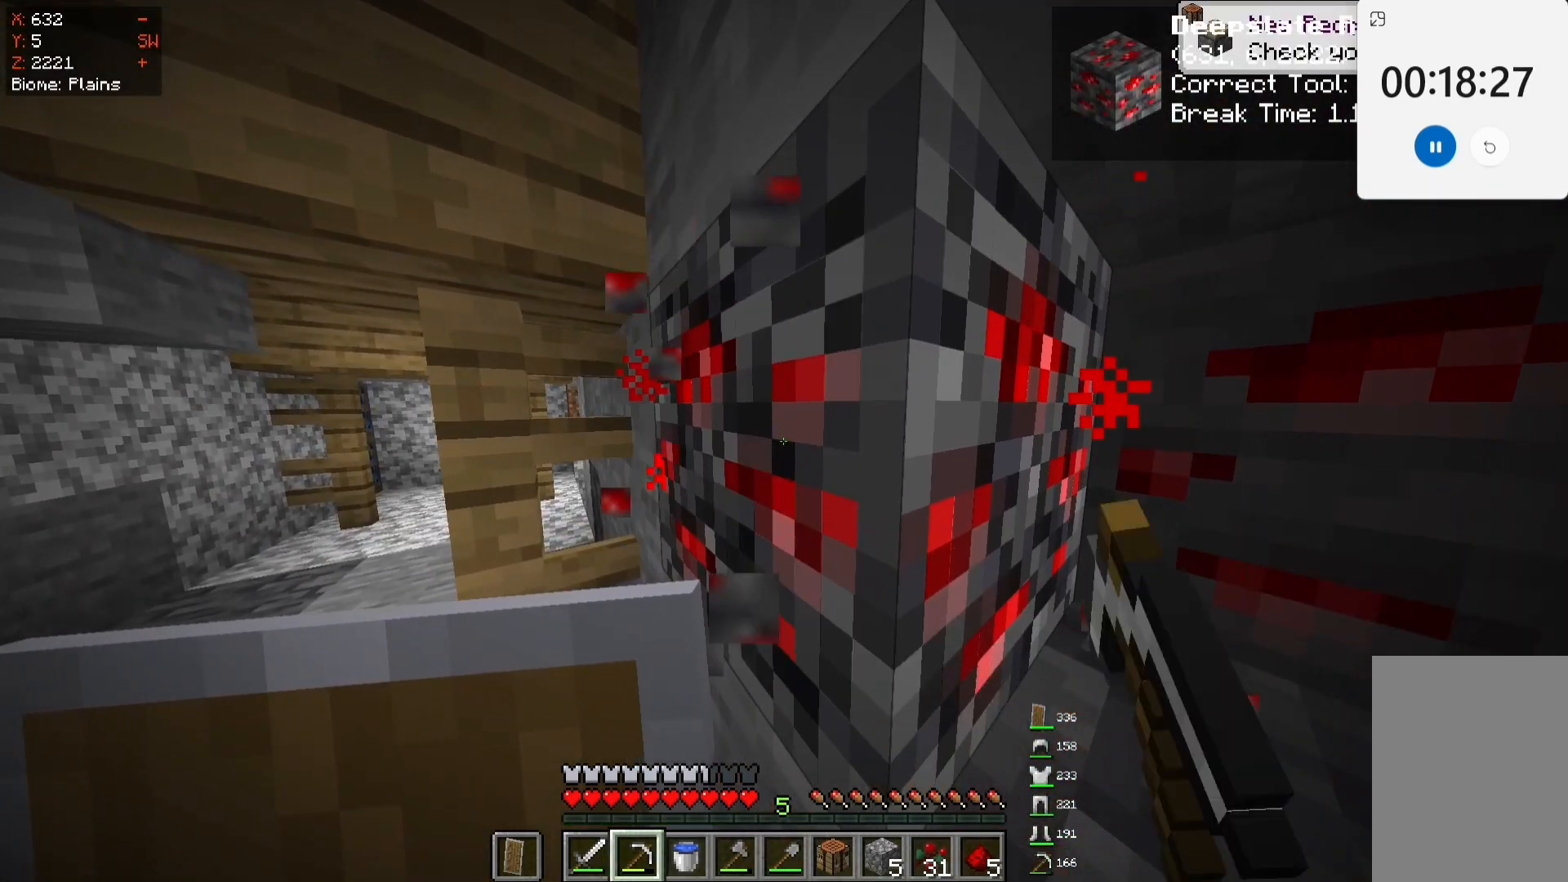
{"keys": ["w"], "mouse": [], "events": [[317, "w", "down"], [450, "mouse_left", "up"]]}
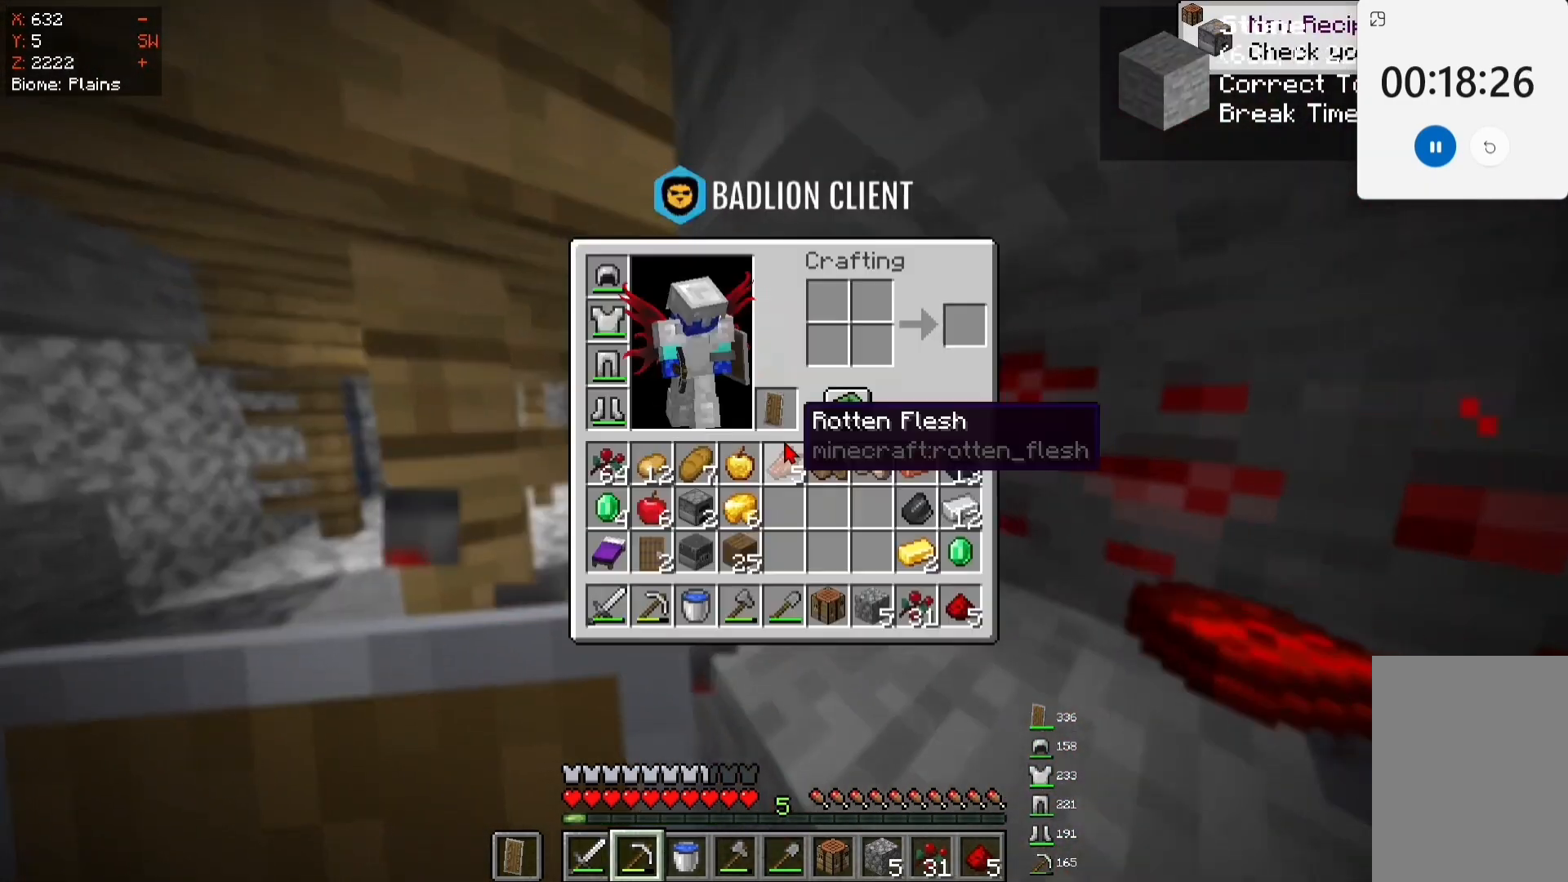
{"keys": [], "mouse": [], "events": [[50, "w", "up"]]}
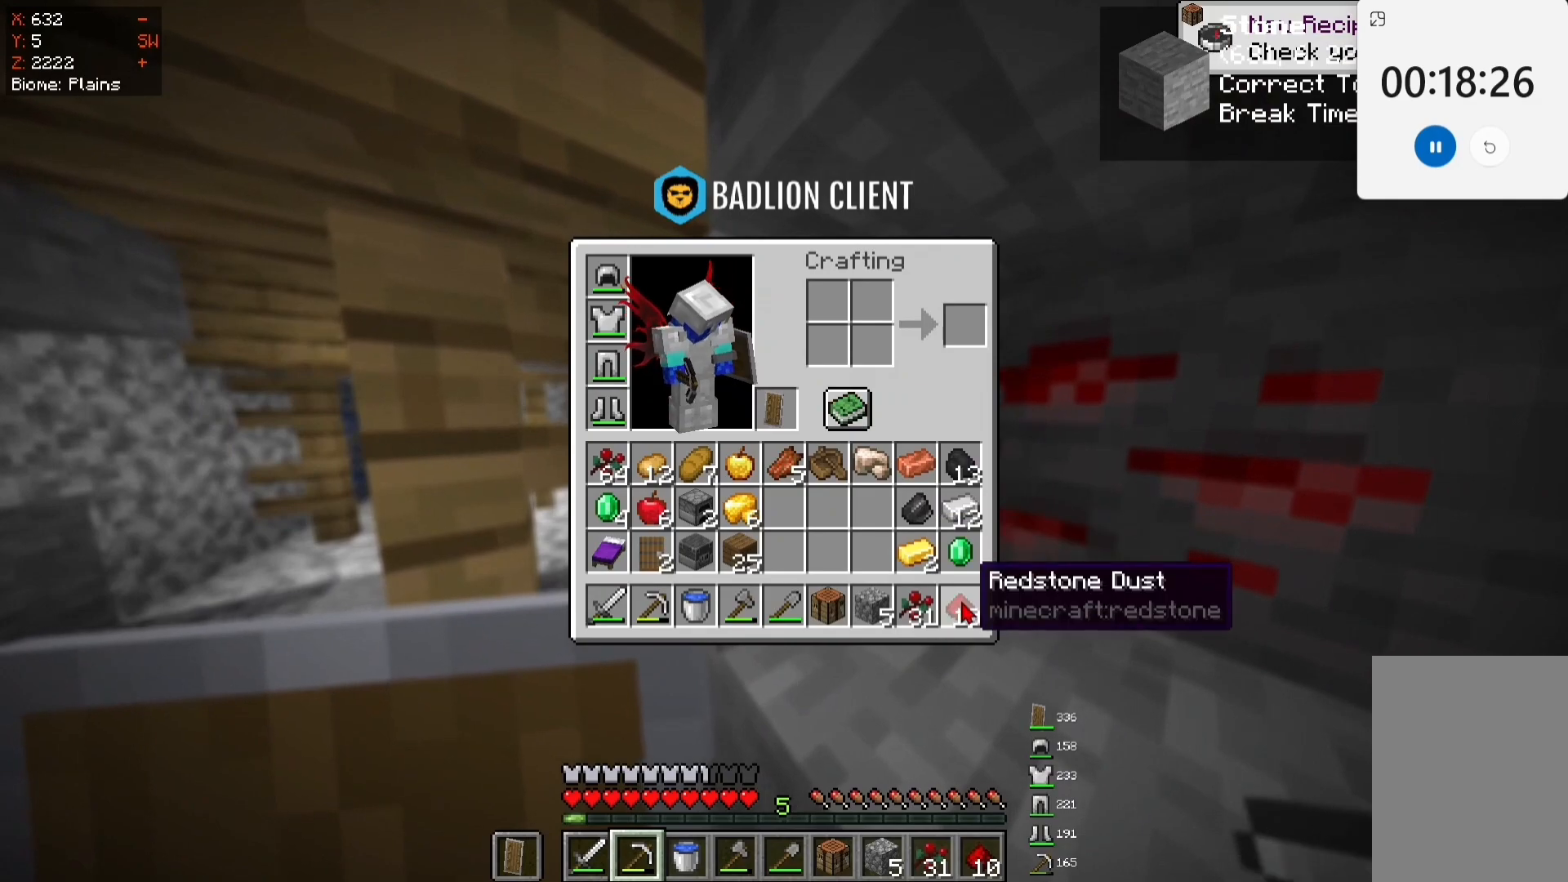
{"keys": [], "mouse": [], "events": []}
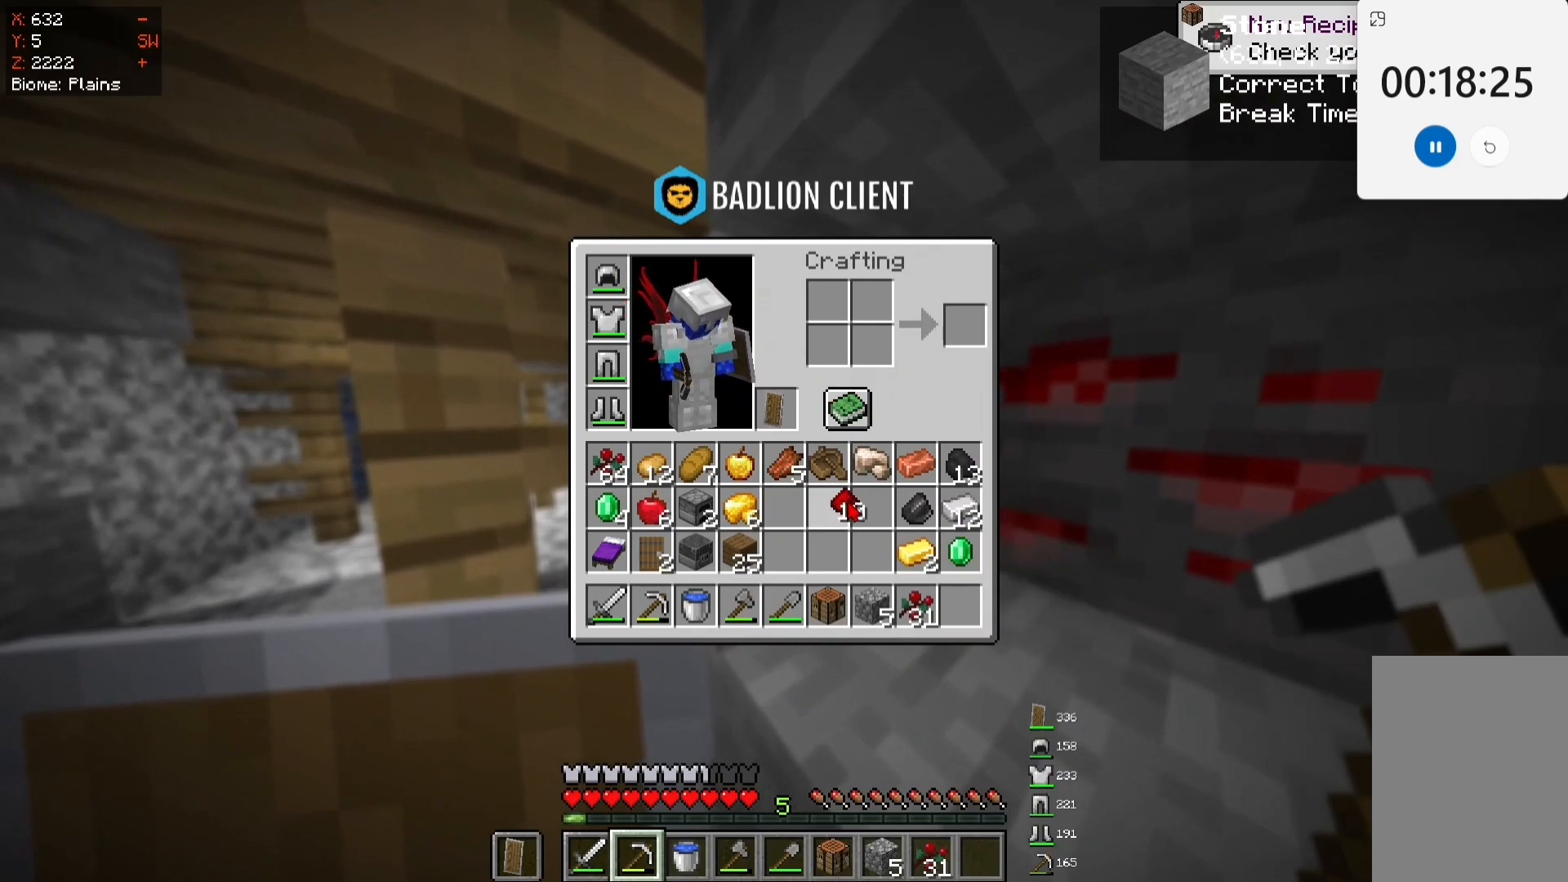
{"keys": [], "mouse": [], "events": []}
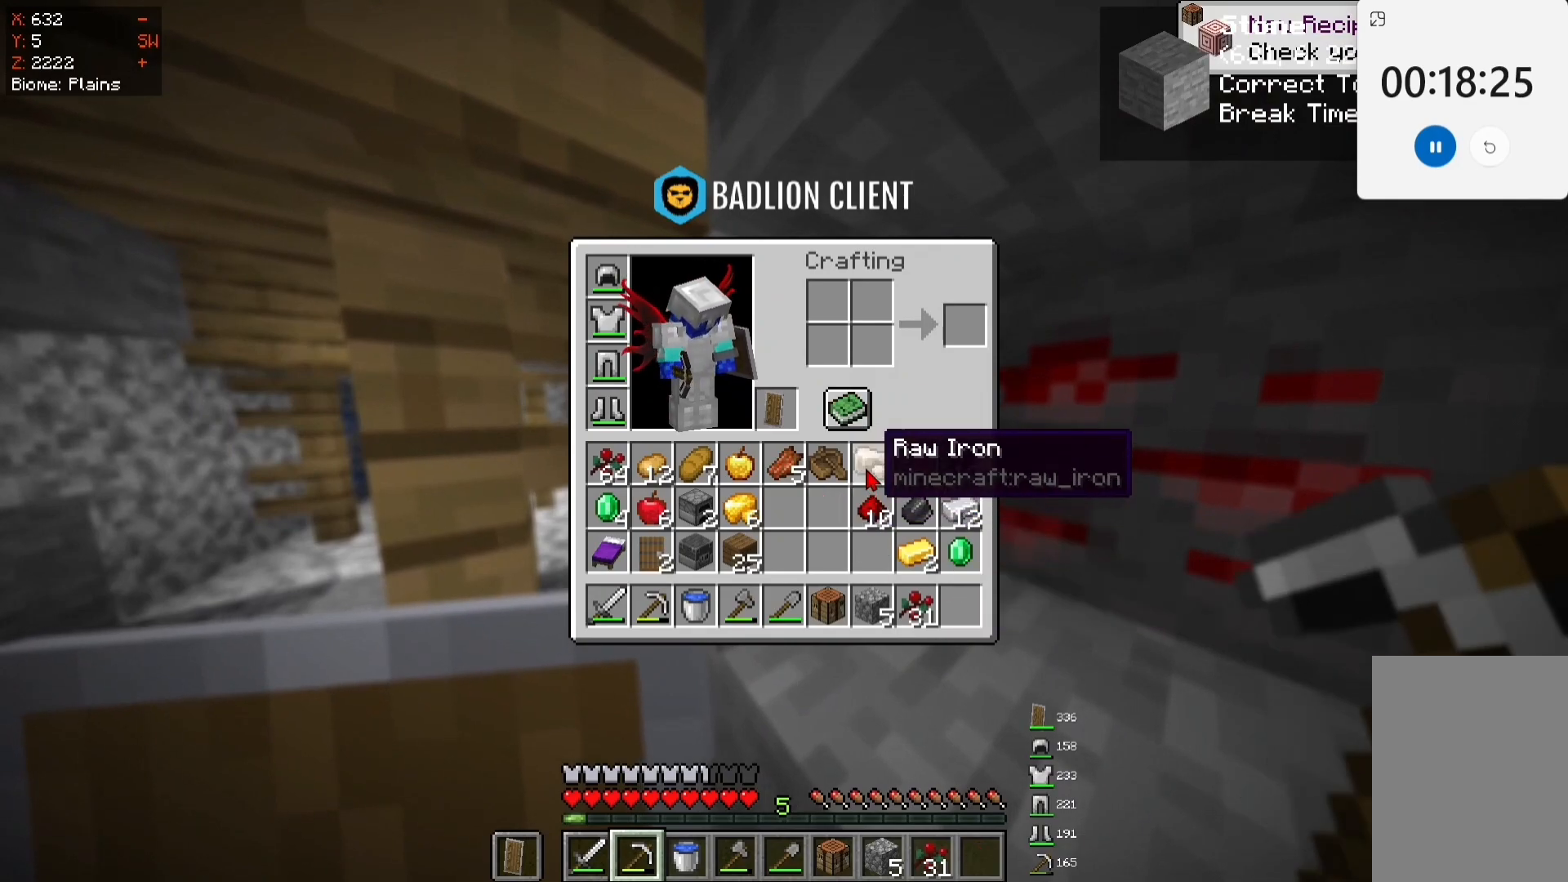
{"keys": [], "mouse": [], "events": []}
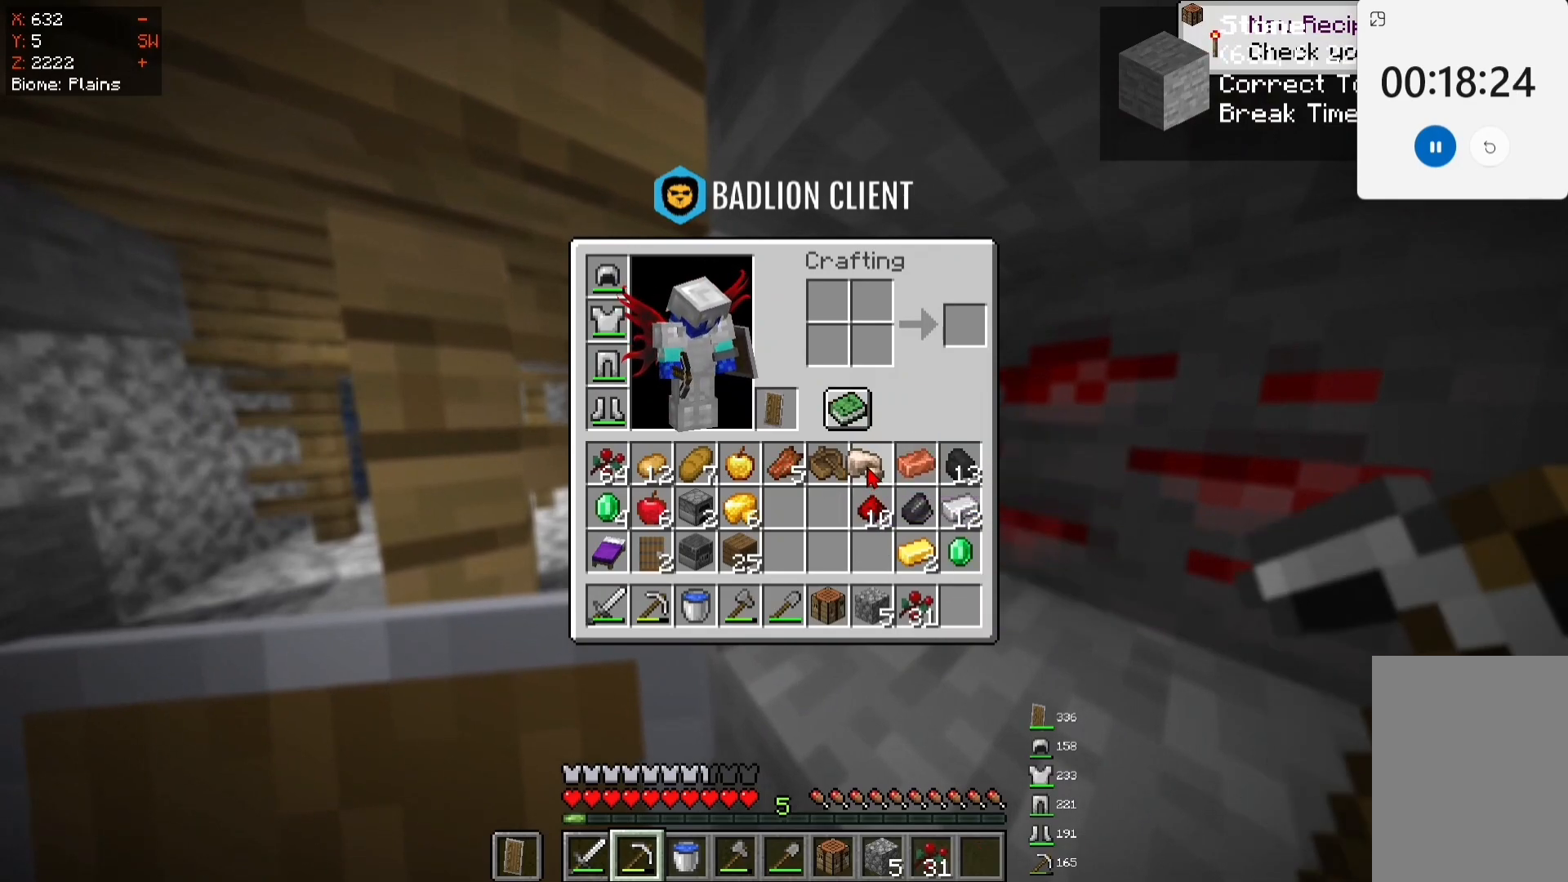
{"keys": [], "mouse": [], "events": []}
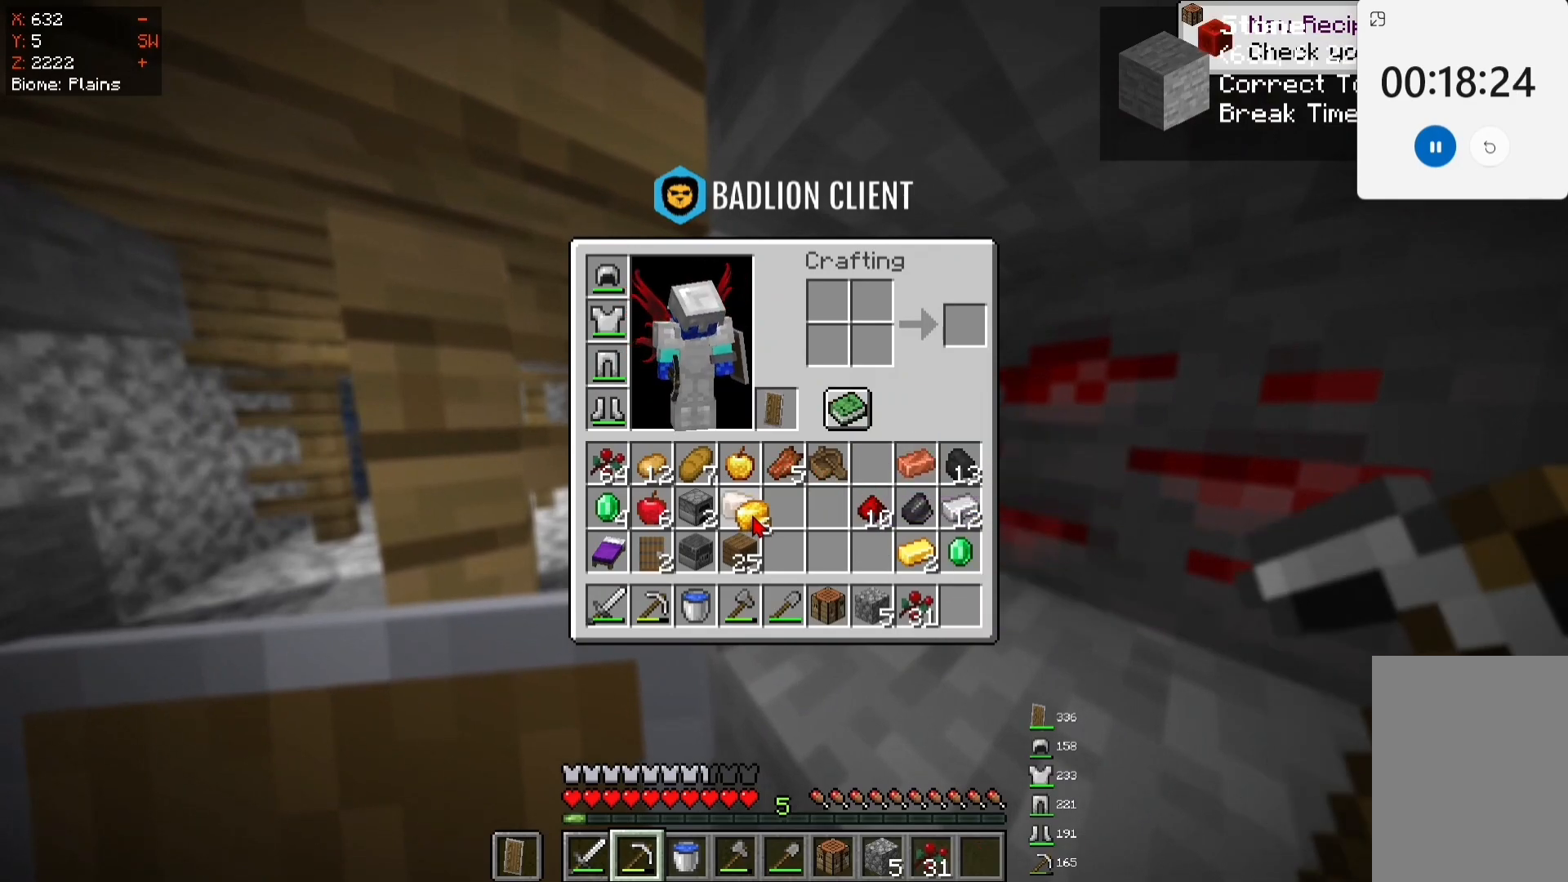
{"keys": [], "mouse": [], "events": []}
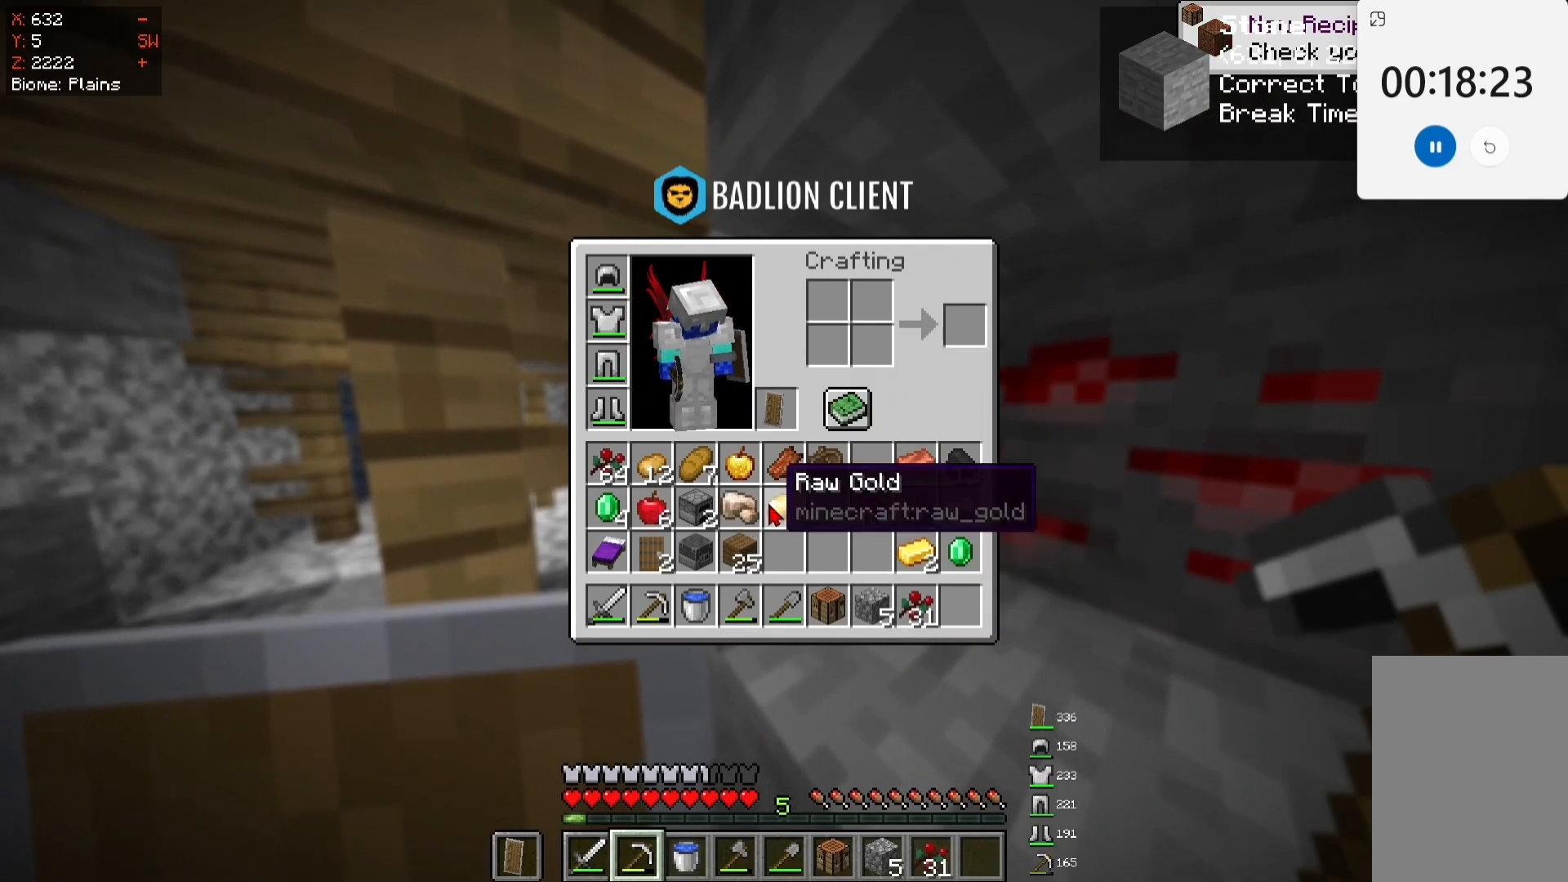
{"keys": ["w"], "mouse": [], "events": [[100, "w", "down"]]}
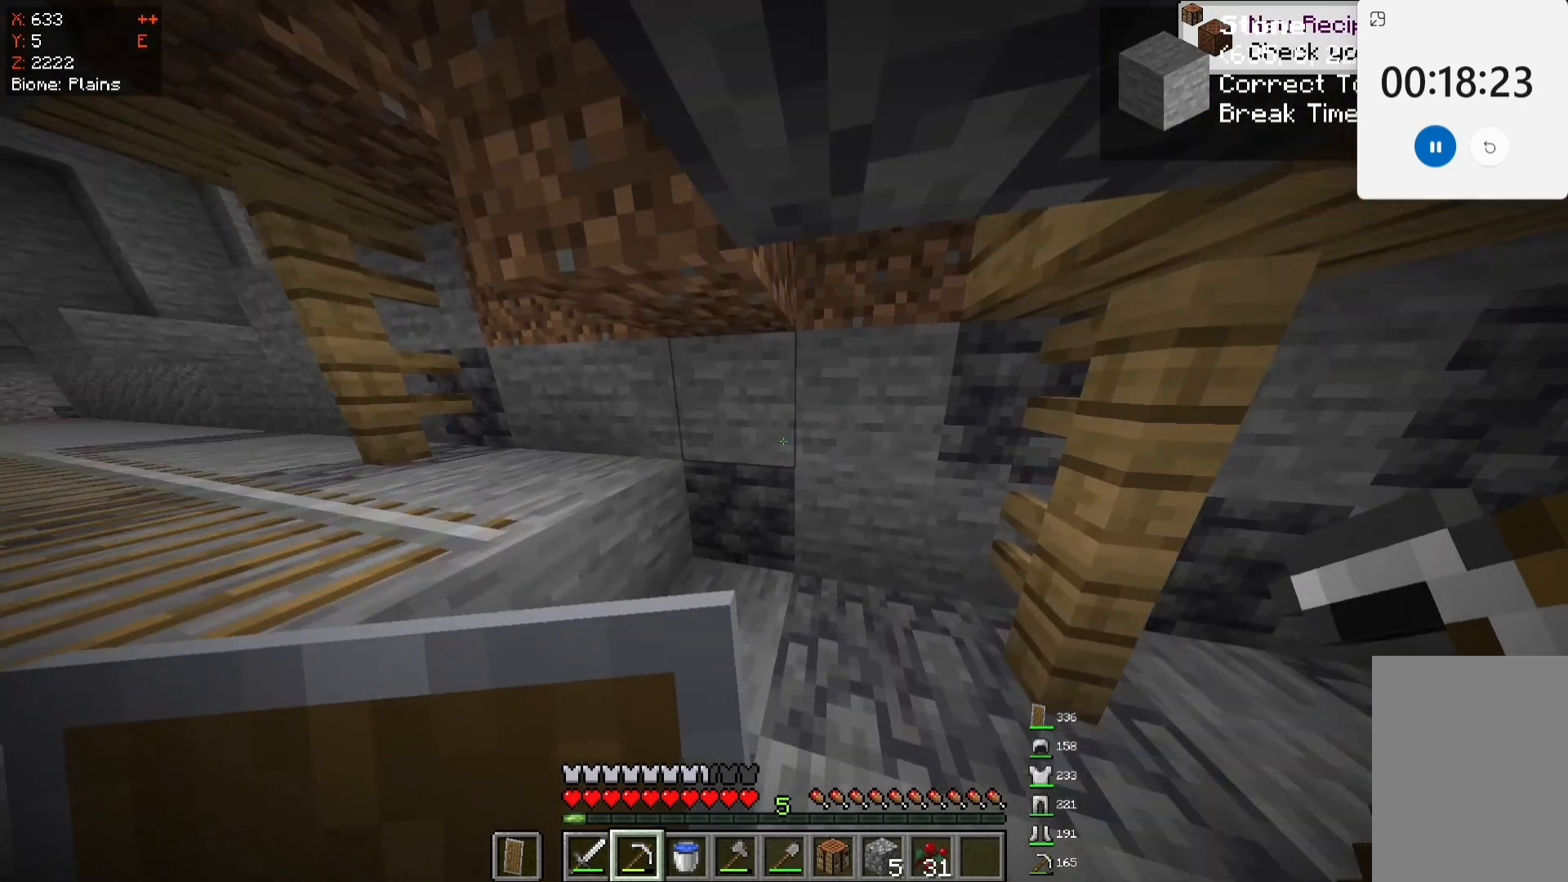
{"keys": ["w"], "mouse": ["left"], "events": [[67, "mouse_left", "down"]]}
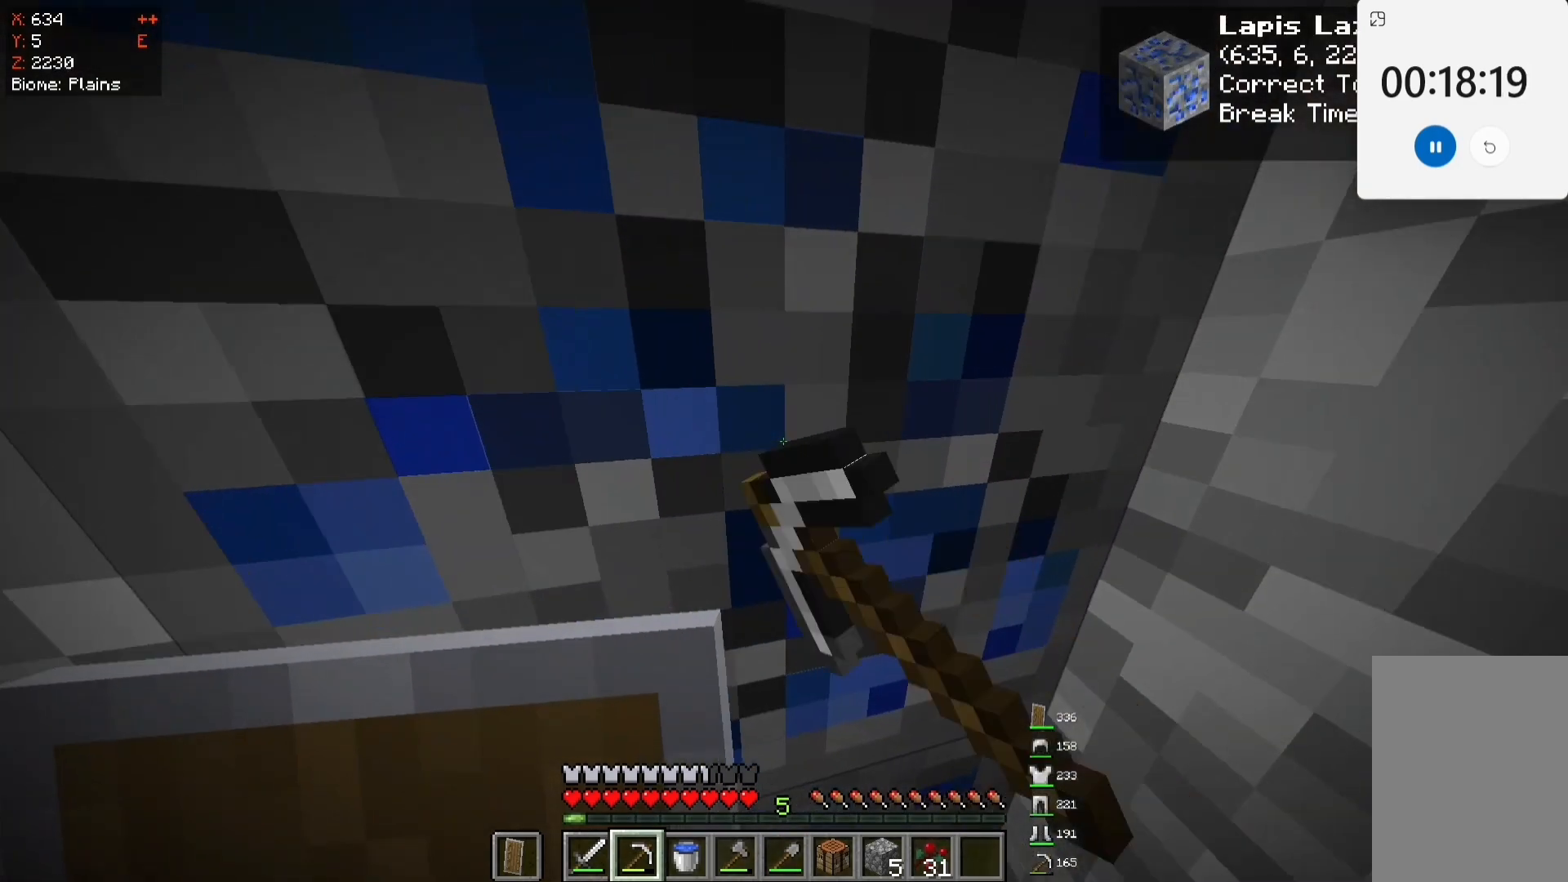
{"keys": [], "mouse": ["left"], "events": [[167, "w", "up"]]}
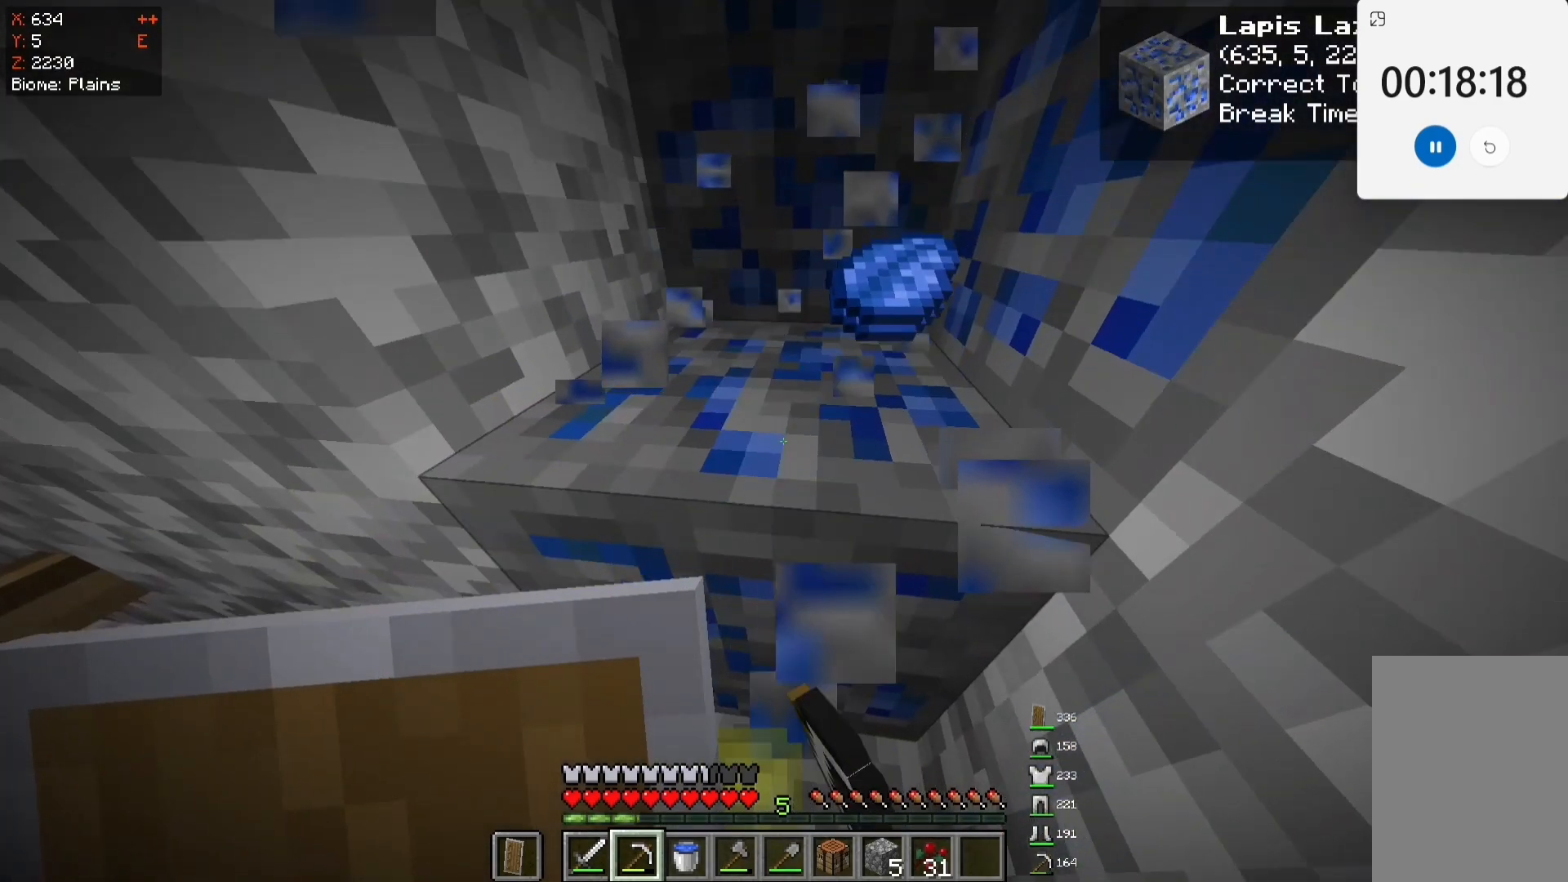
{"keys": [], "mouse": ["left"], "events": []}
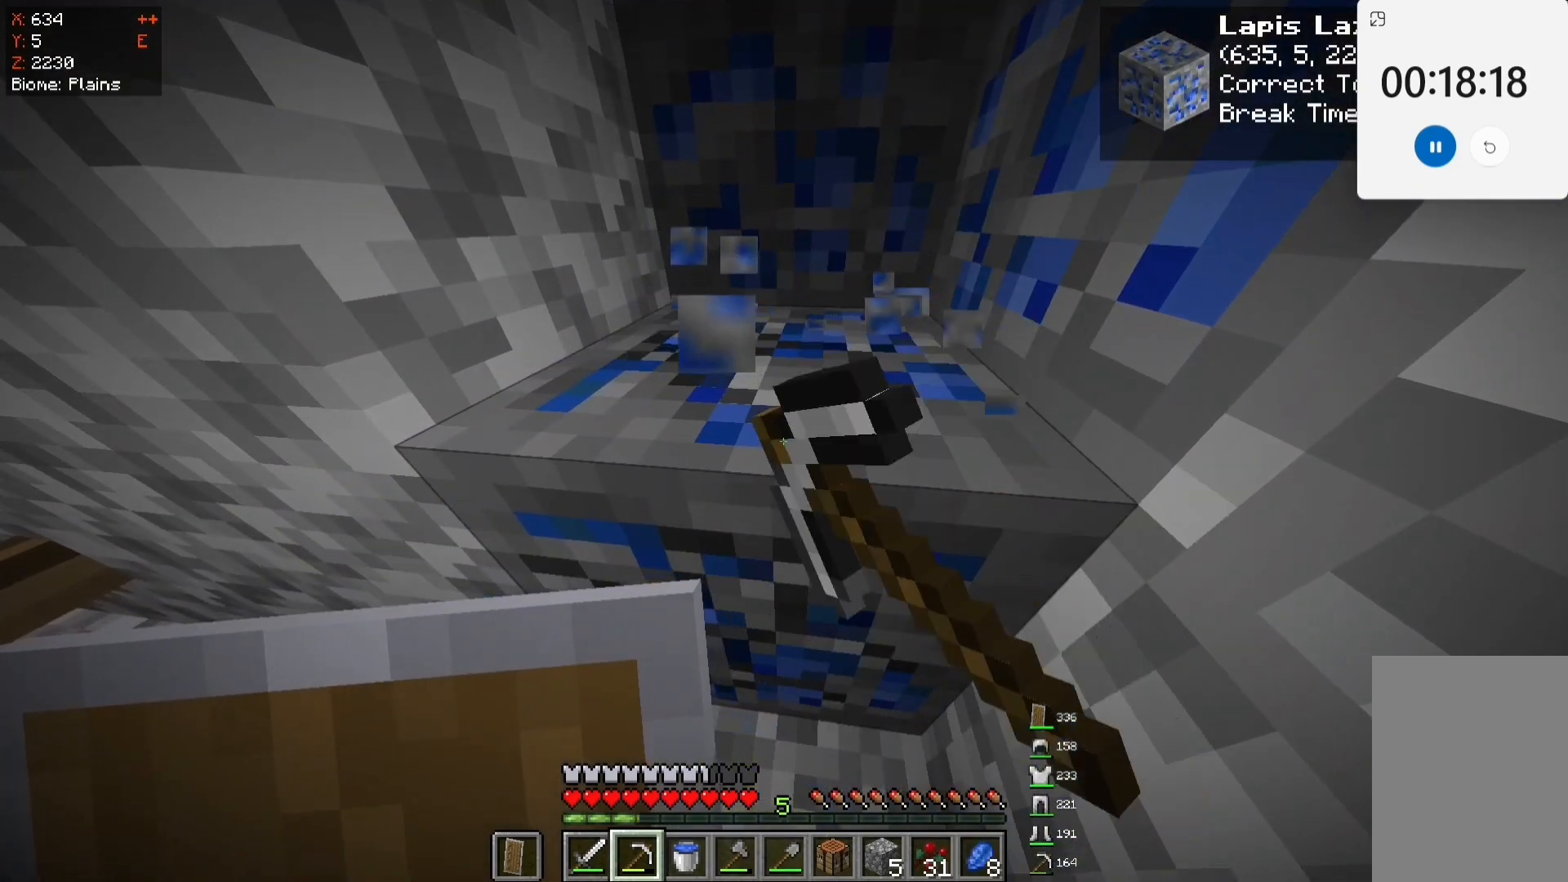
{"keys": ["w"], "mouse": ["left"], "events": [[183, "w", "down"]]}
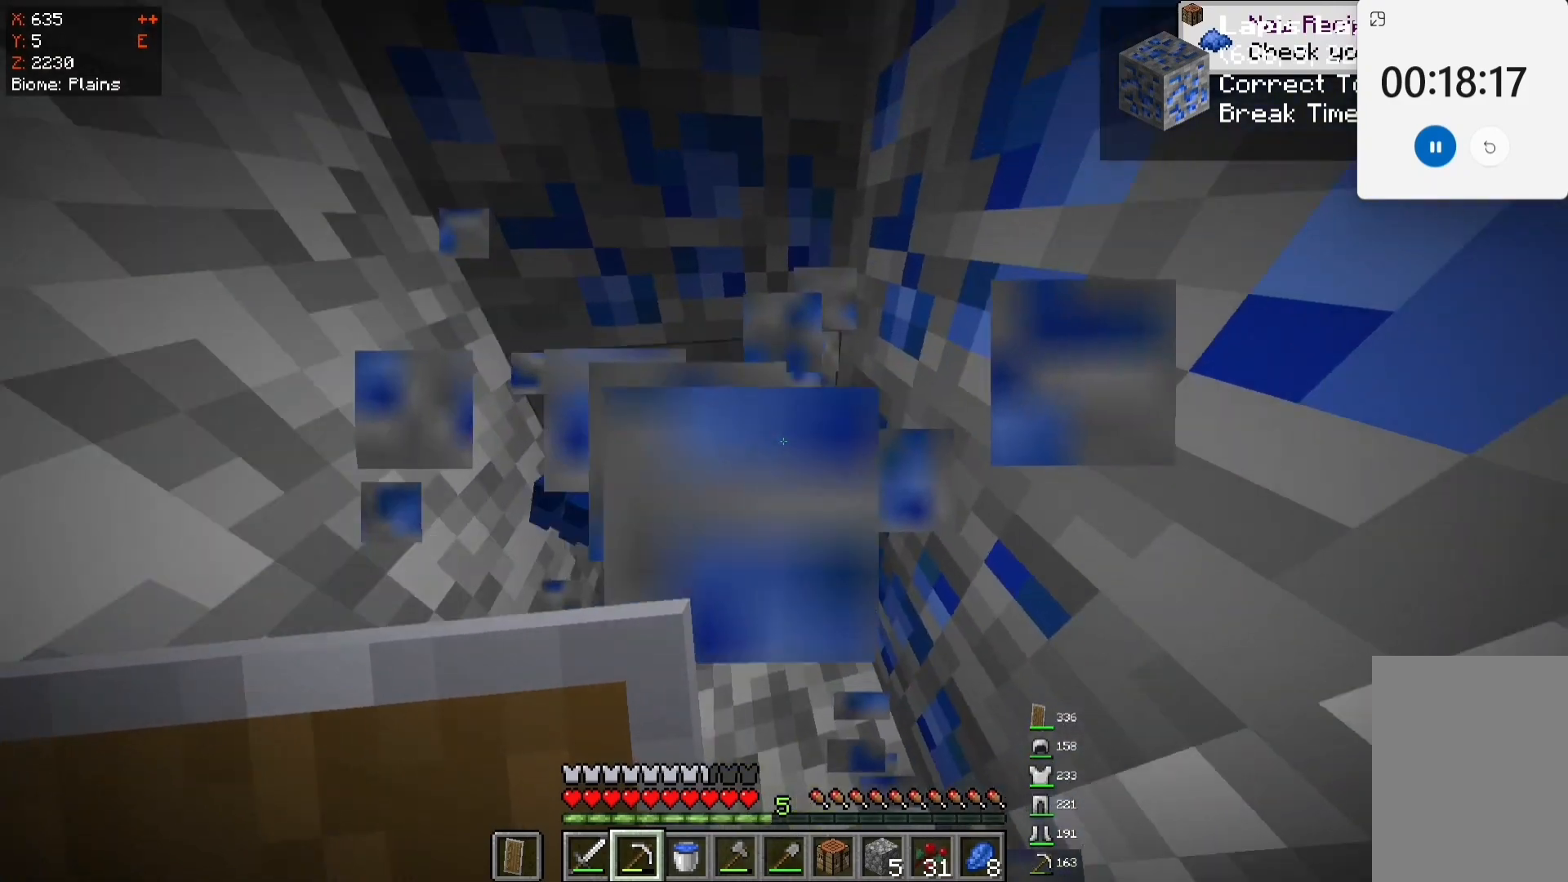
{"keys": [], "mouse": [], "events": [[83, "mouse_left", "up"], [133, "w", "up"]]}
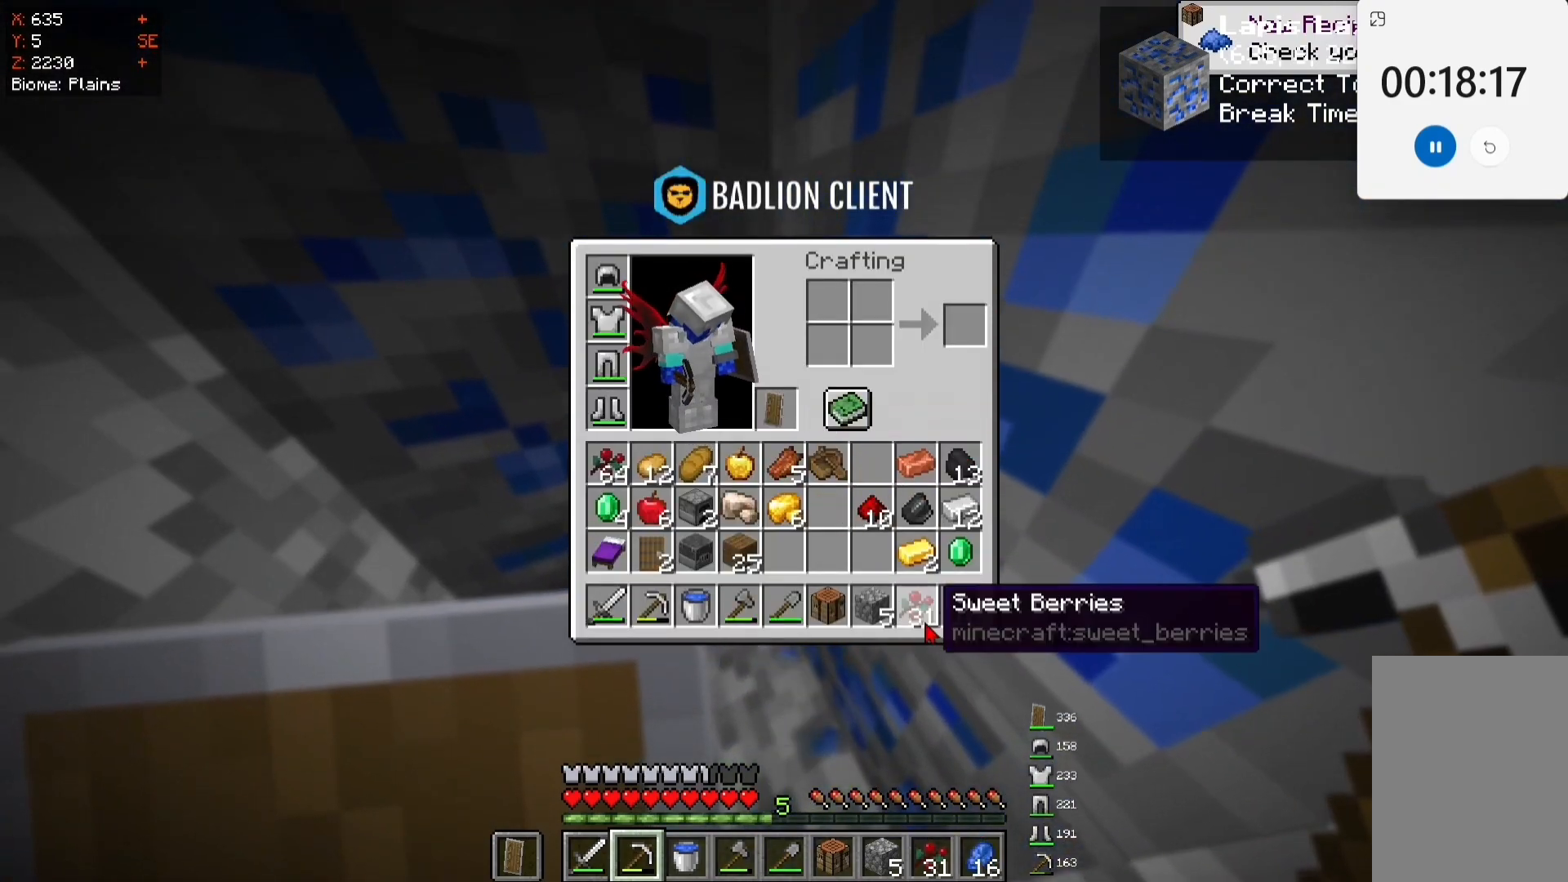
{"keys": [], "mouse": [], "events": []}
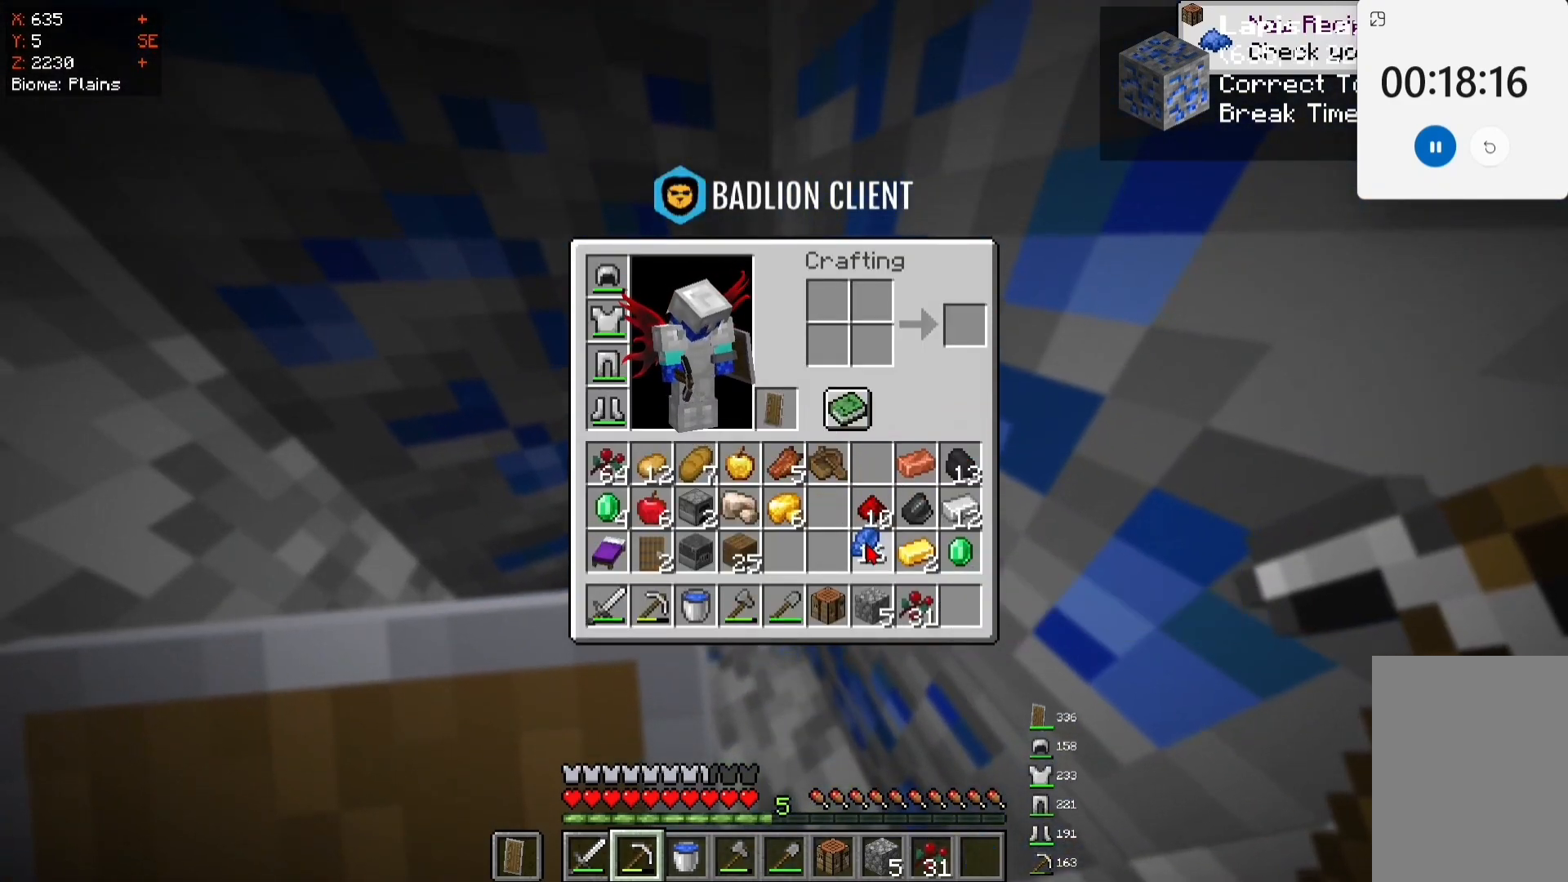
{"keys": [], "mouse": ["left"], "events": [[333, "mouse_left", "down"]]}
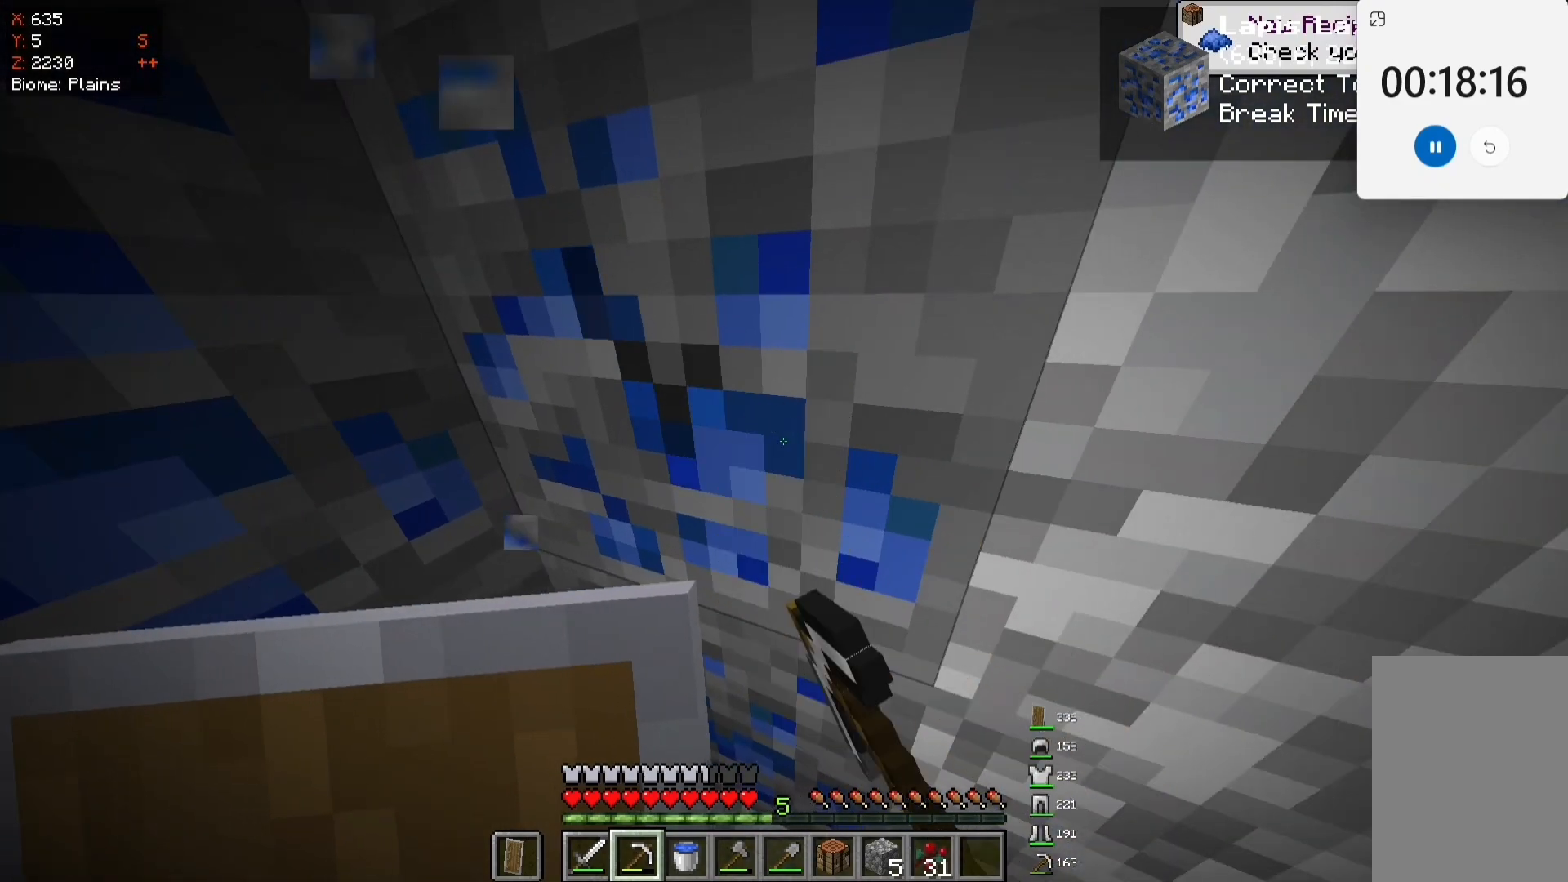
{"keys": [], "mouse": [], "events": [[50, "mouse_left", "up"], [50, "mouse_right", "down"], [50, "w", "down"], [100, "d", "down"], [133, "mouse_right", "up"], [233, "mouse_right", "down"], [283, "d", "up"], [383, "mouse_right", "up"], [383, "w", "up"]]}
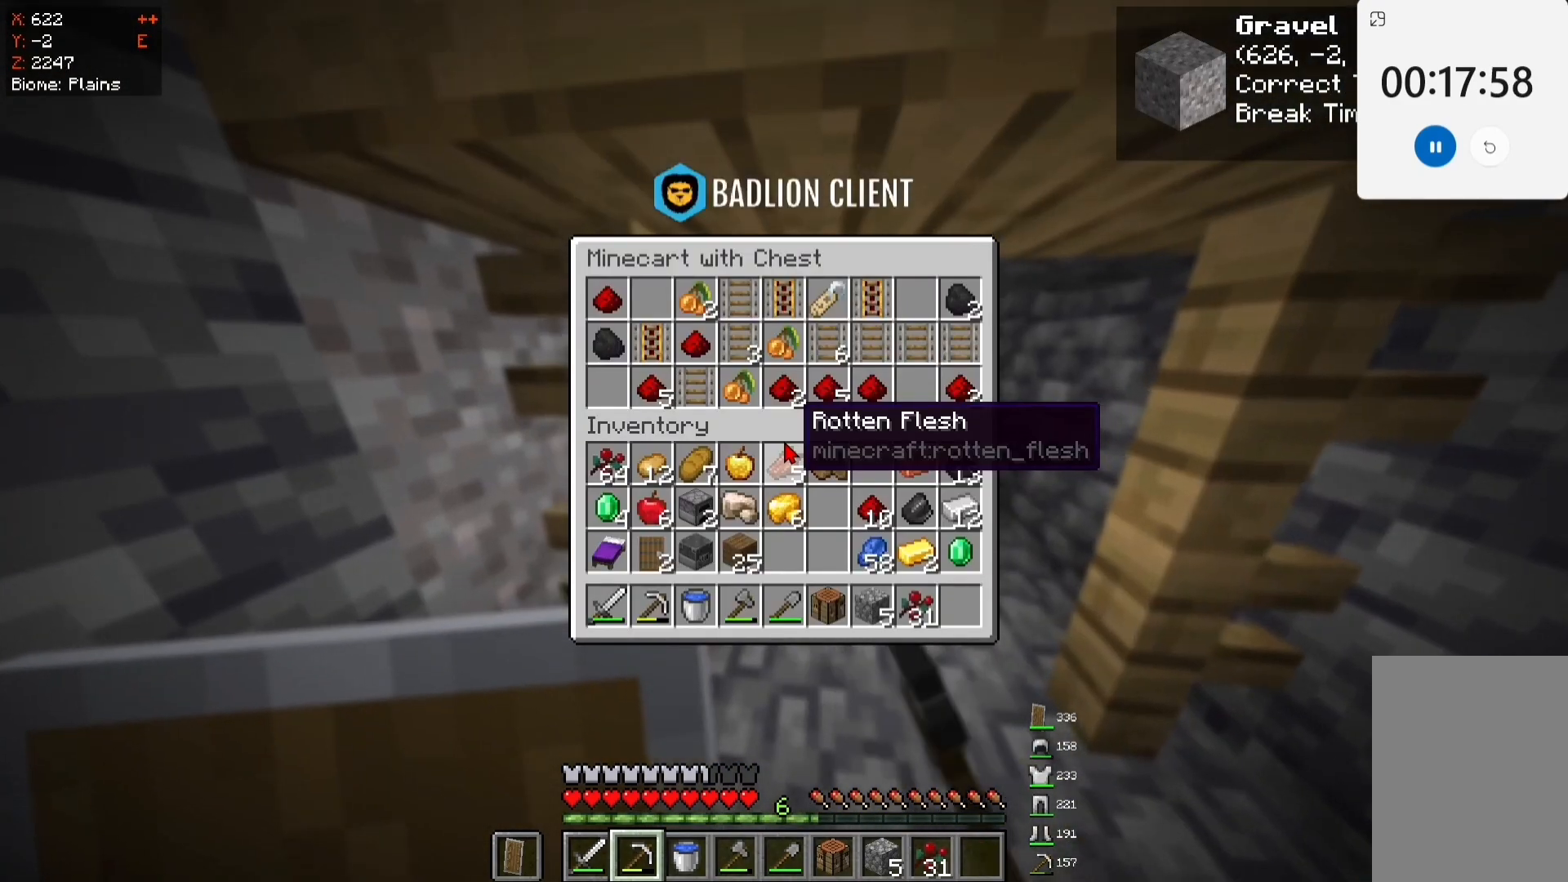
{"keys": [], "mouse": [], "events": []}